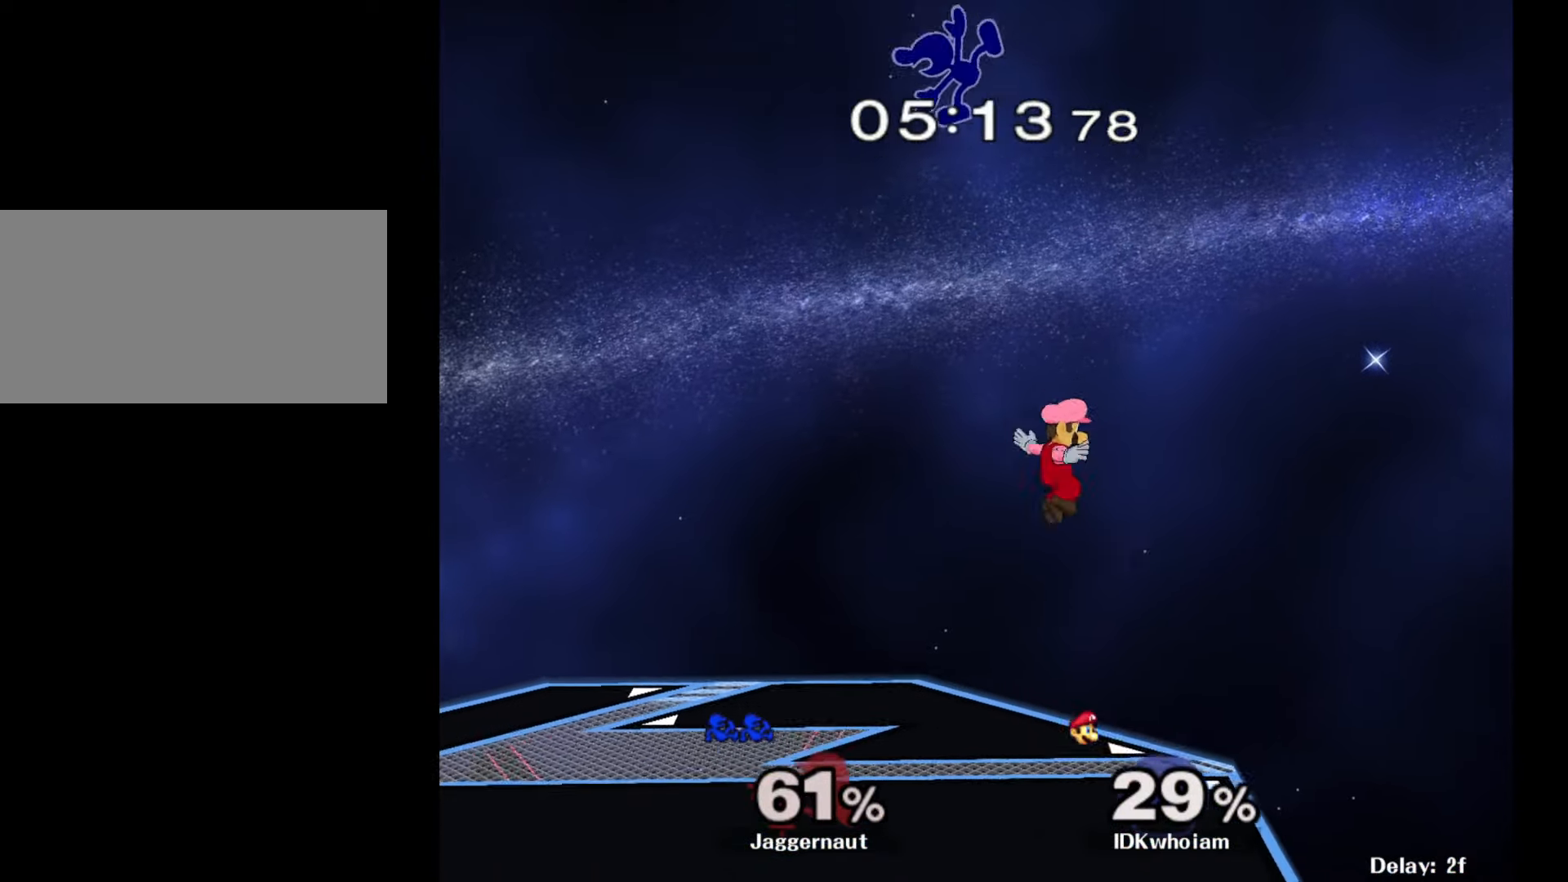
Gameplay with a controller (Nintendo layout); each line is a JSON object with the inputs held at the frame after it. "events" lists button and stick changes between this image and that frame as [ms after this image, input, new state], when the widget could be followed in between. Not read: L3 R3.
{"buttons": [], "left_stick": "right", "right_stick": "center", "events": [[84, "right_stick", "down"], [134, "left_stick", "right"], [134, "right_stick", "center"]]}
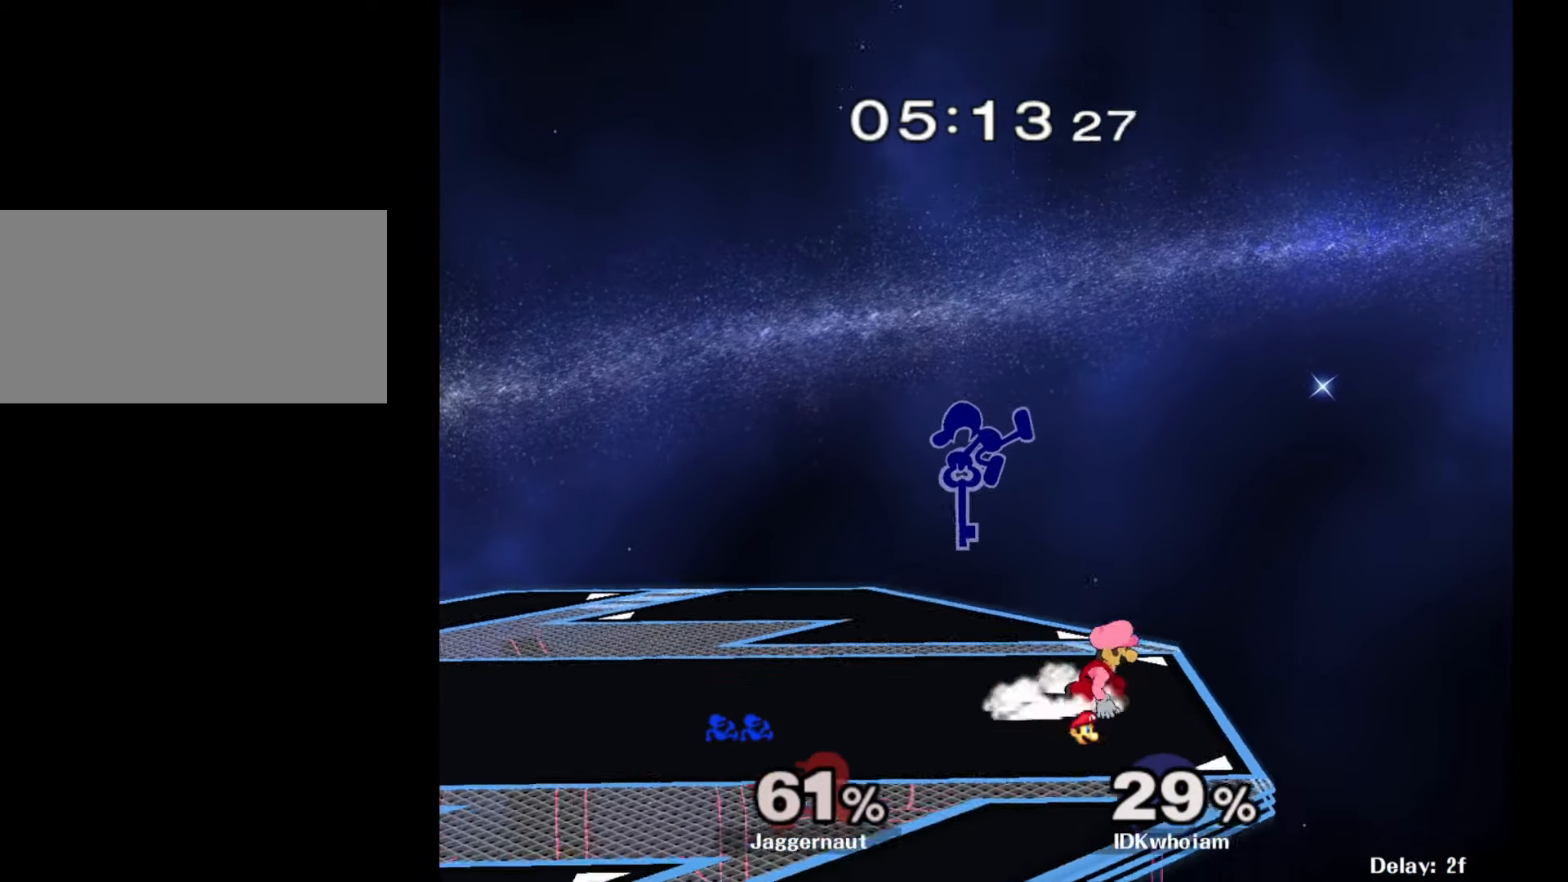
{"buttons": ["R1"], "left_stick": "right", "right_stick": "center", "events": [[300, "R1", "down"]]}
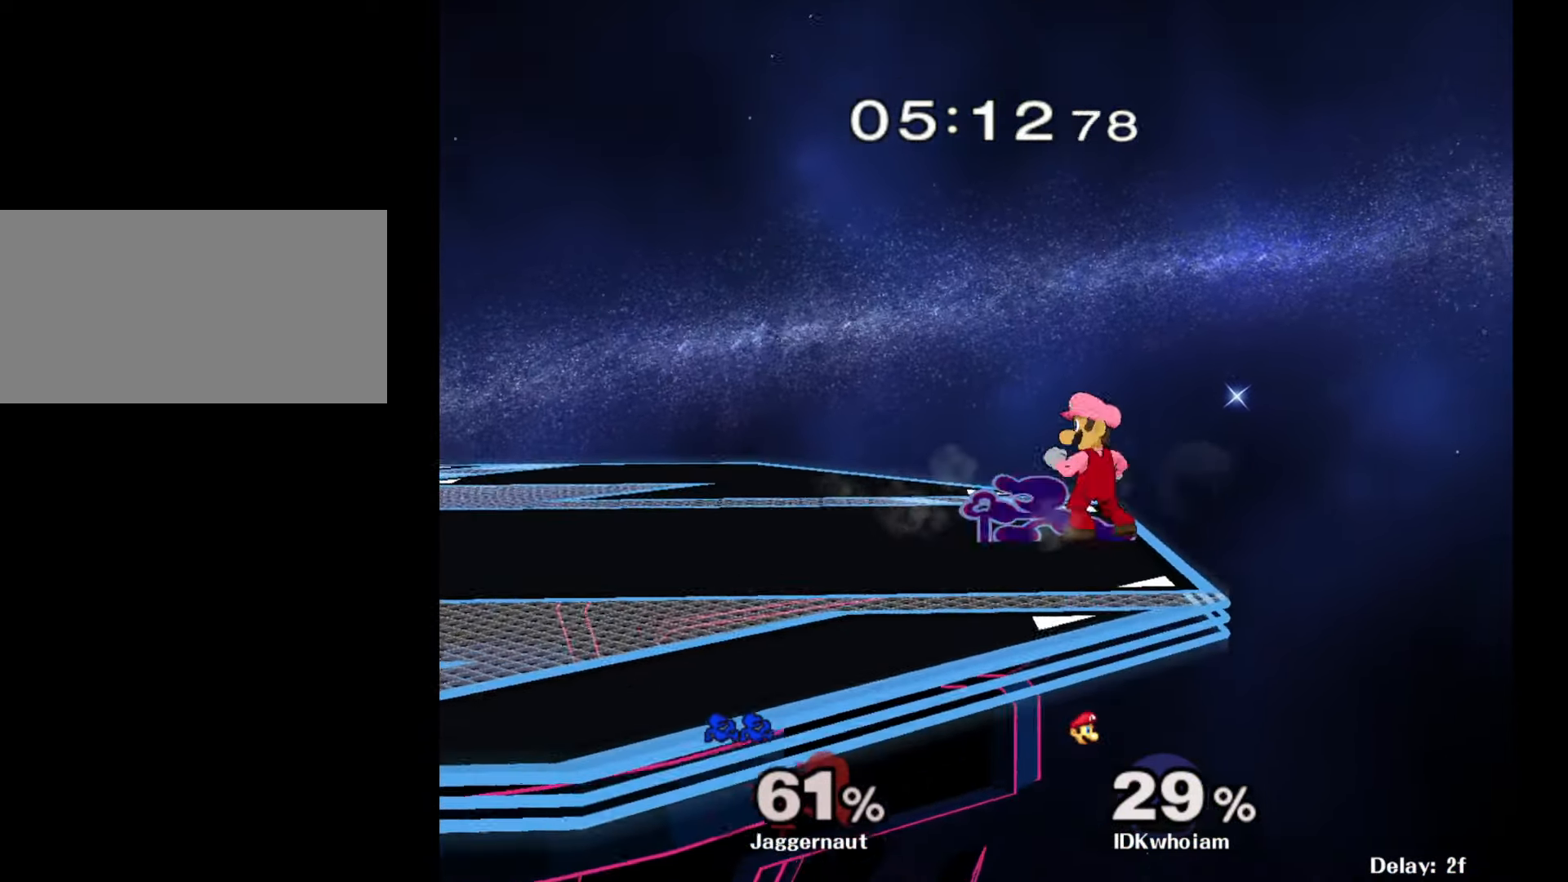
{"buttons": ["R1"], "left_stick": "center", "right_stick": "center", "events": [[150, "left_stick", "center"]]}
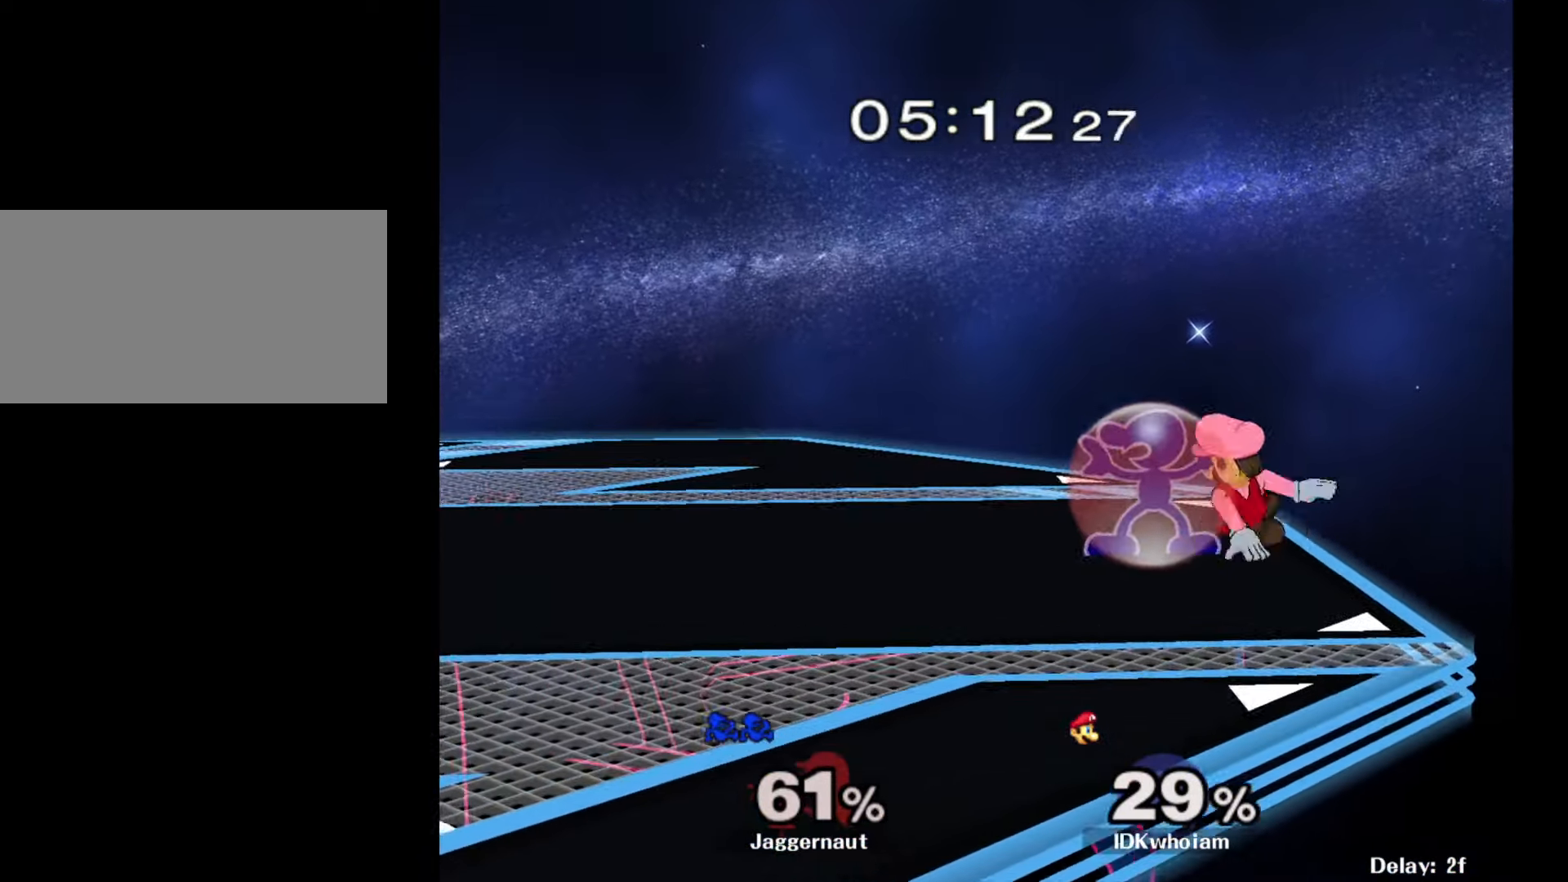
{"buttons": ["Y"], "left_stick": "right", "right_stick": "center", "events": [[384, "R1", "up"], [484, "Y", "down"], [500, "left_stick", "right"]]}
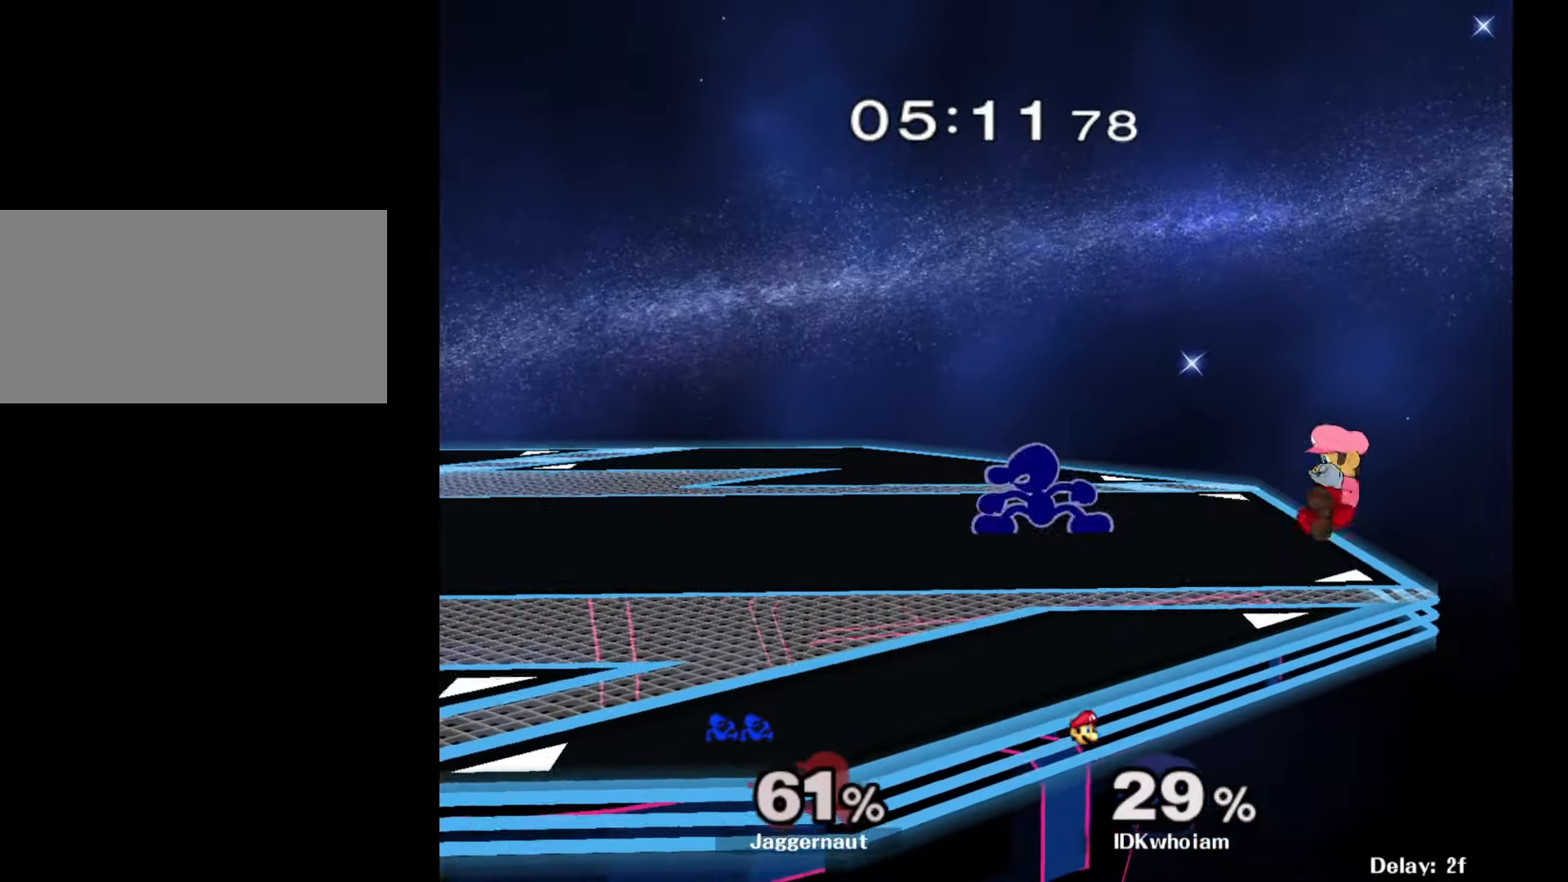
{"buttons": [], "left_stick": "left", "right_stick": "center", "events": [[17, "Y", "up"], [100, "A", "down"], [184, "left_stick", "left"], [200, "A", "up"]]}
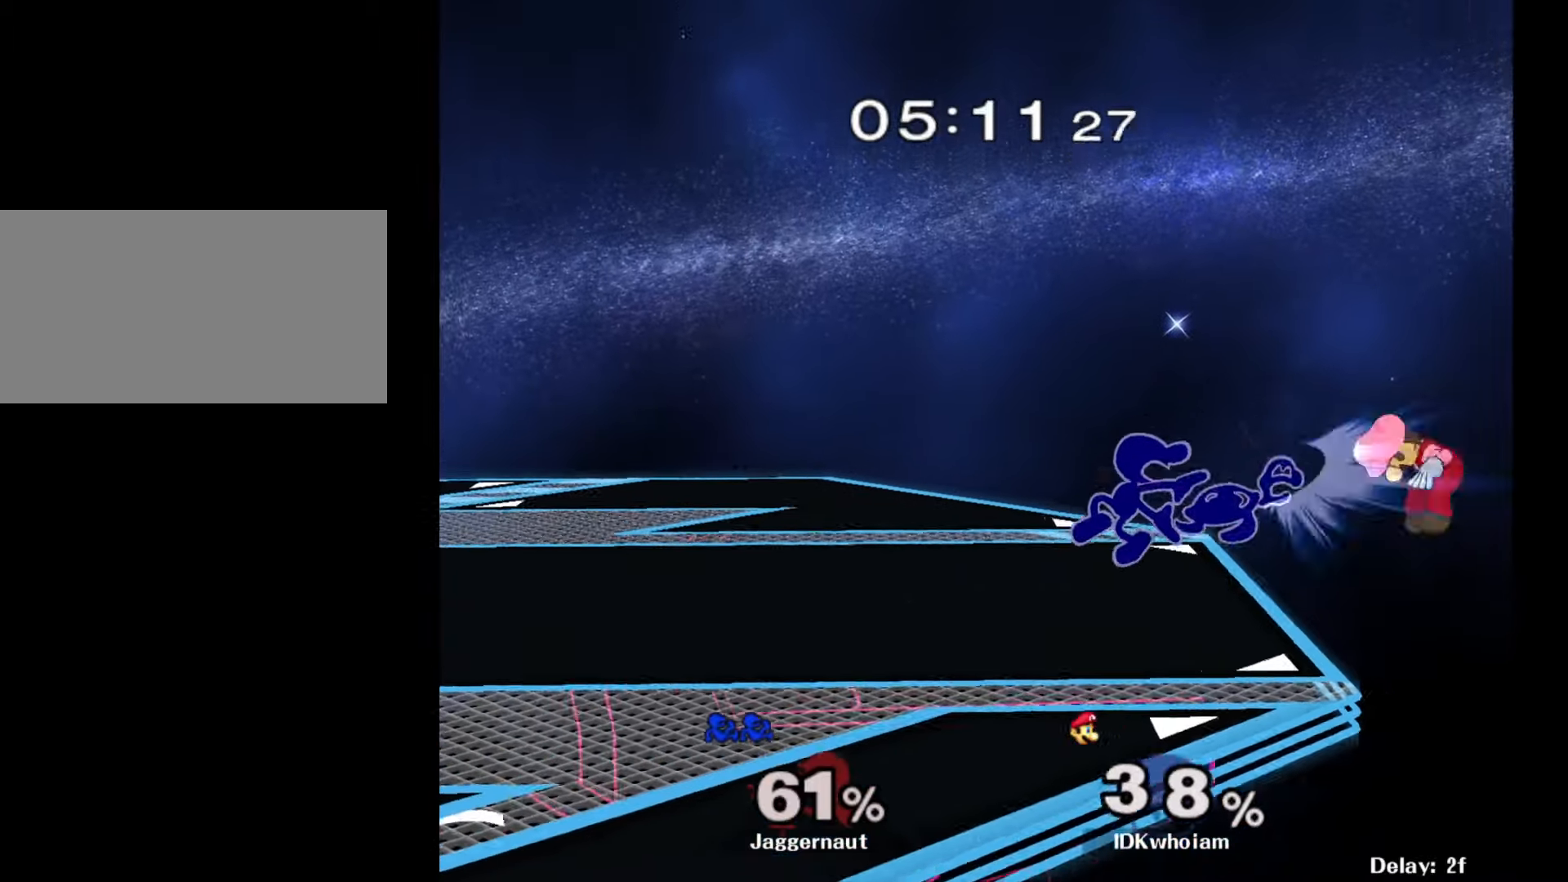
{"buttons": [], "left_stick": "center", "right_stick": "center", "events": [[100, "left_stick", "center"], [167, "R1", "down"], [234, "left_stick", "down-left"], [334, "R1", "up"], [334, "left_stick", "center"]]}
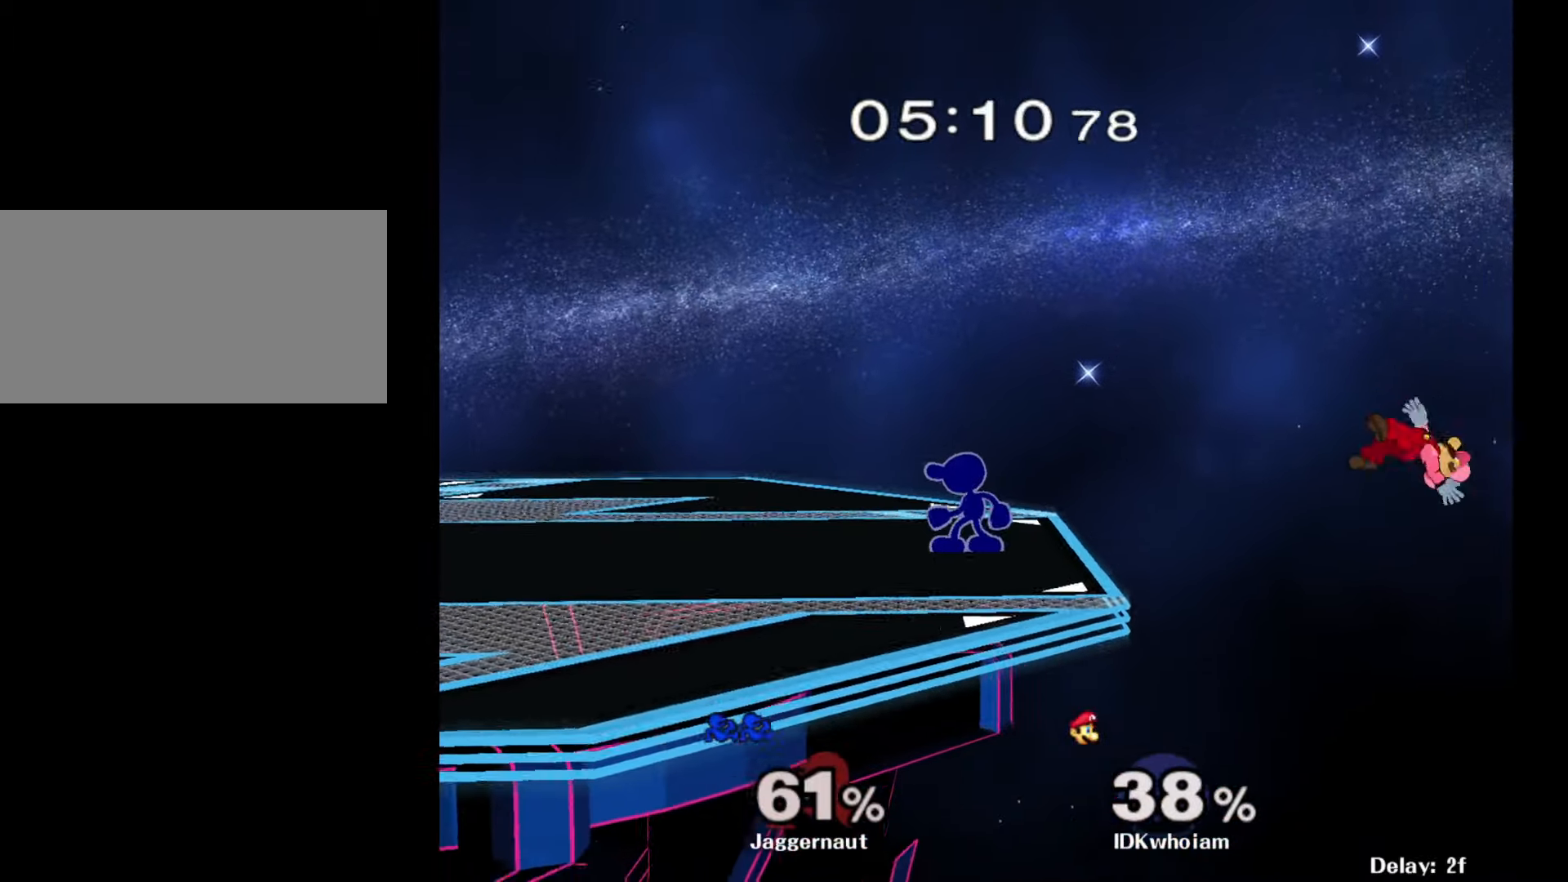
{"buttons": [], "left_stick": "center", "right_stick": "center", "events": [[184, "left_stick", "right"], [467, "left_stick", "center"]]}
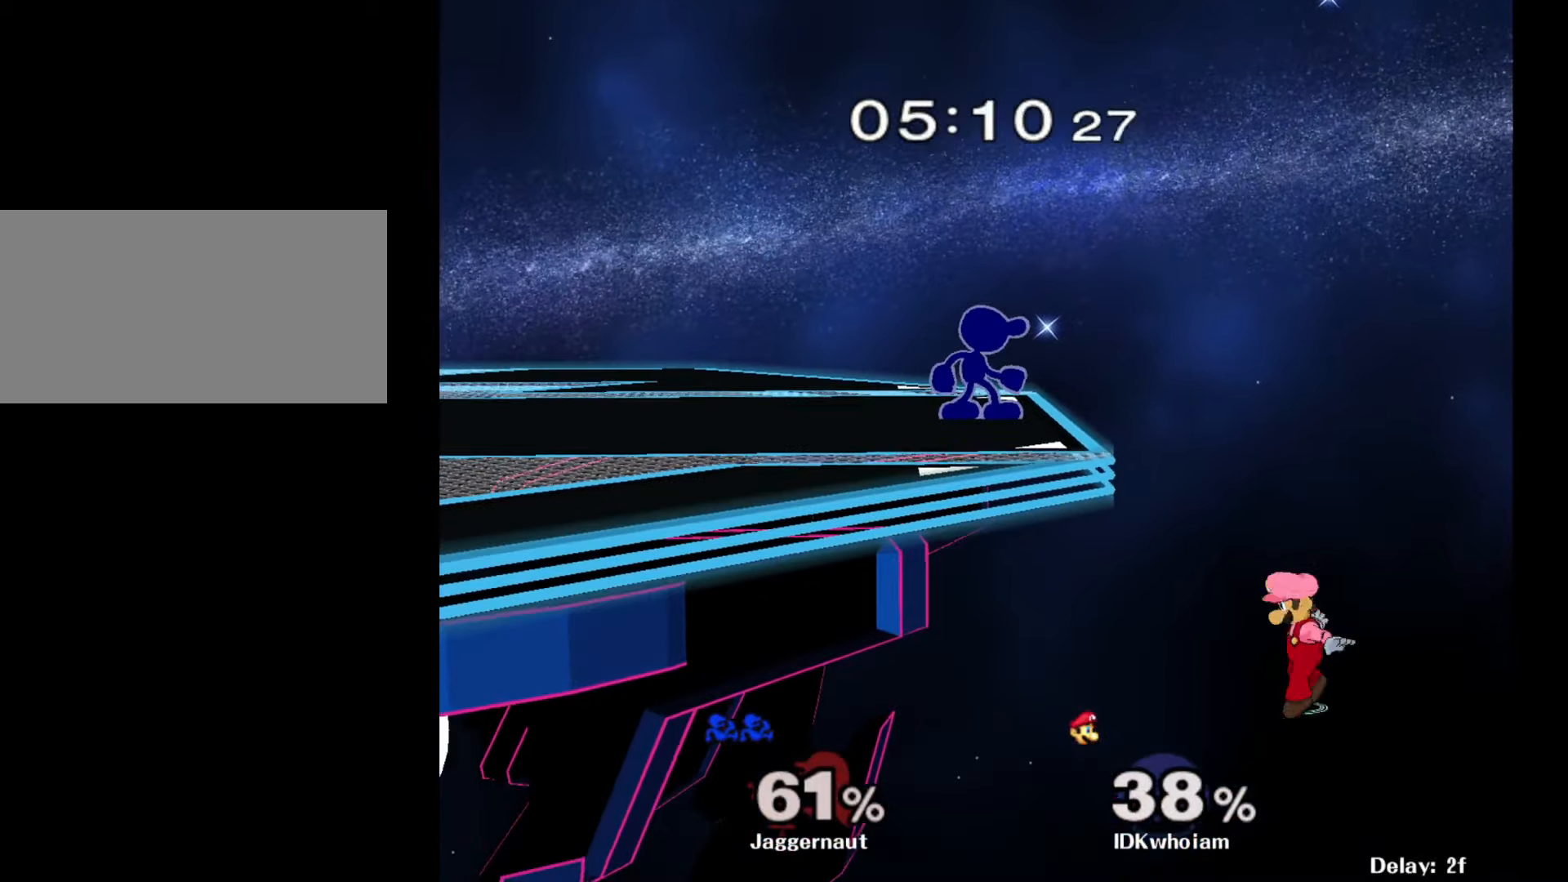
{"buttons": [], "left_stick": "center", "right_stick": "center", "events": [[17, "left_stick", "down"], [50, "Y", "down"], [67, "left_stick", "down-left"], [117, "R1", "down"], [217, "Y", "up"], [217, "left_stick", "center"], [267, "R1", "up"]]}
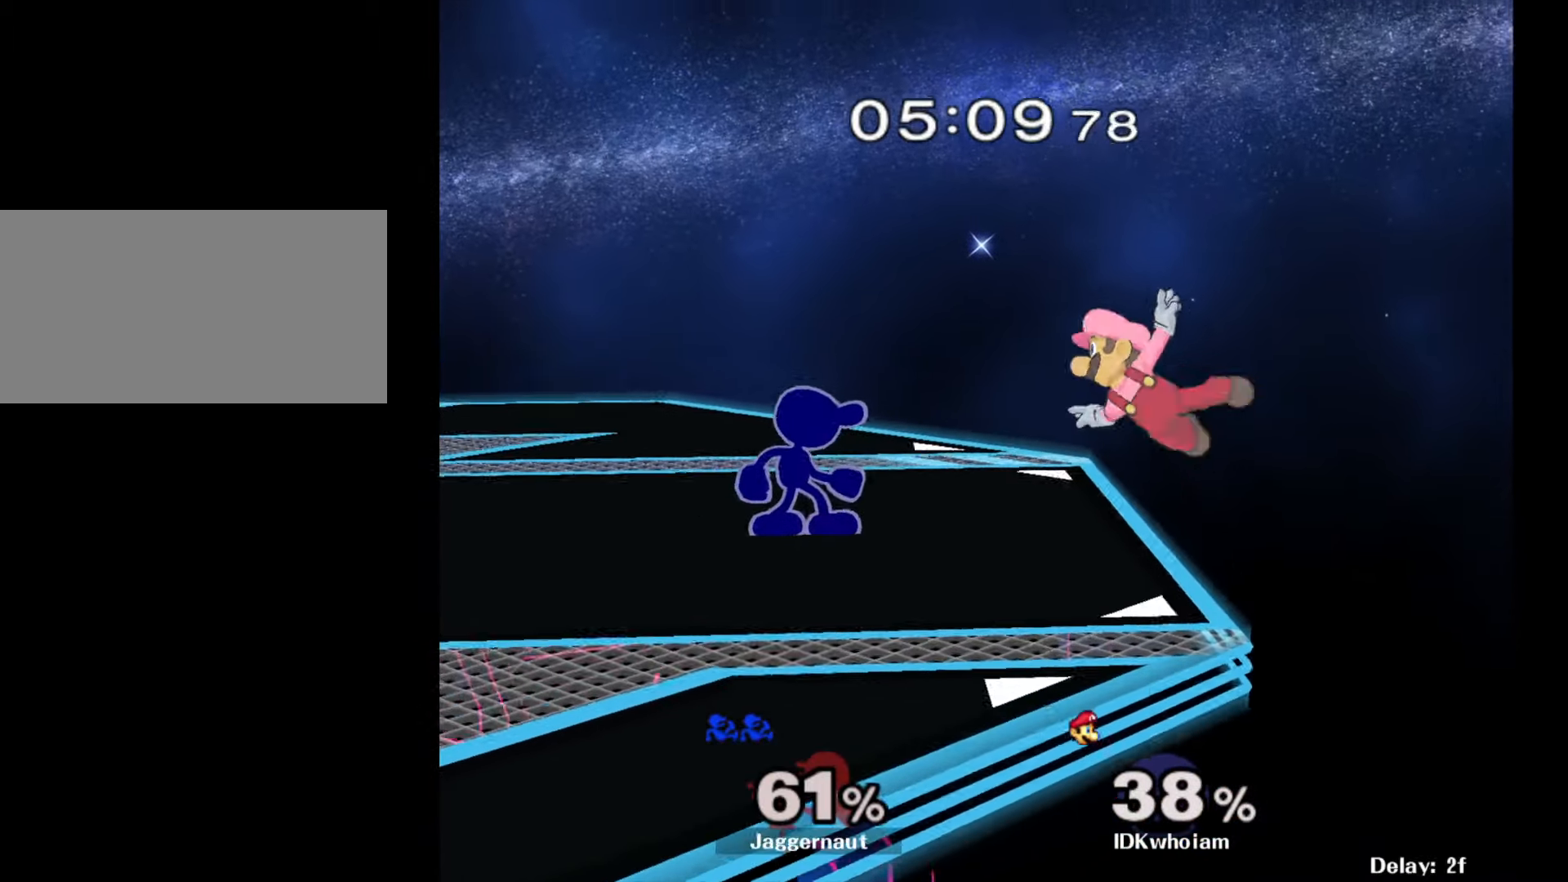
{"buttons": ["B"], "left_stick": "right", "right_stick": "center", "events": [[284, "left_stick", "right"], [400, "B", "down"]]}
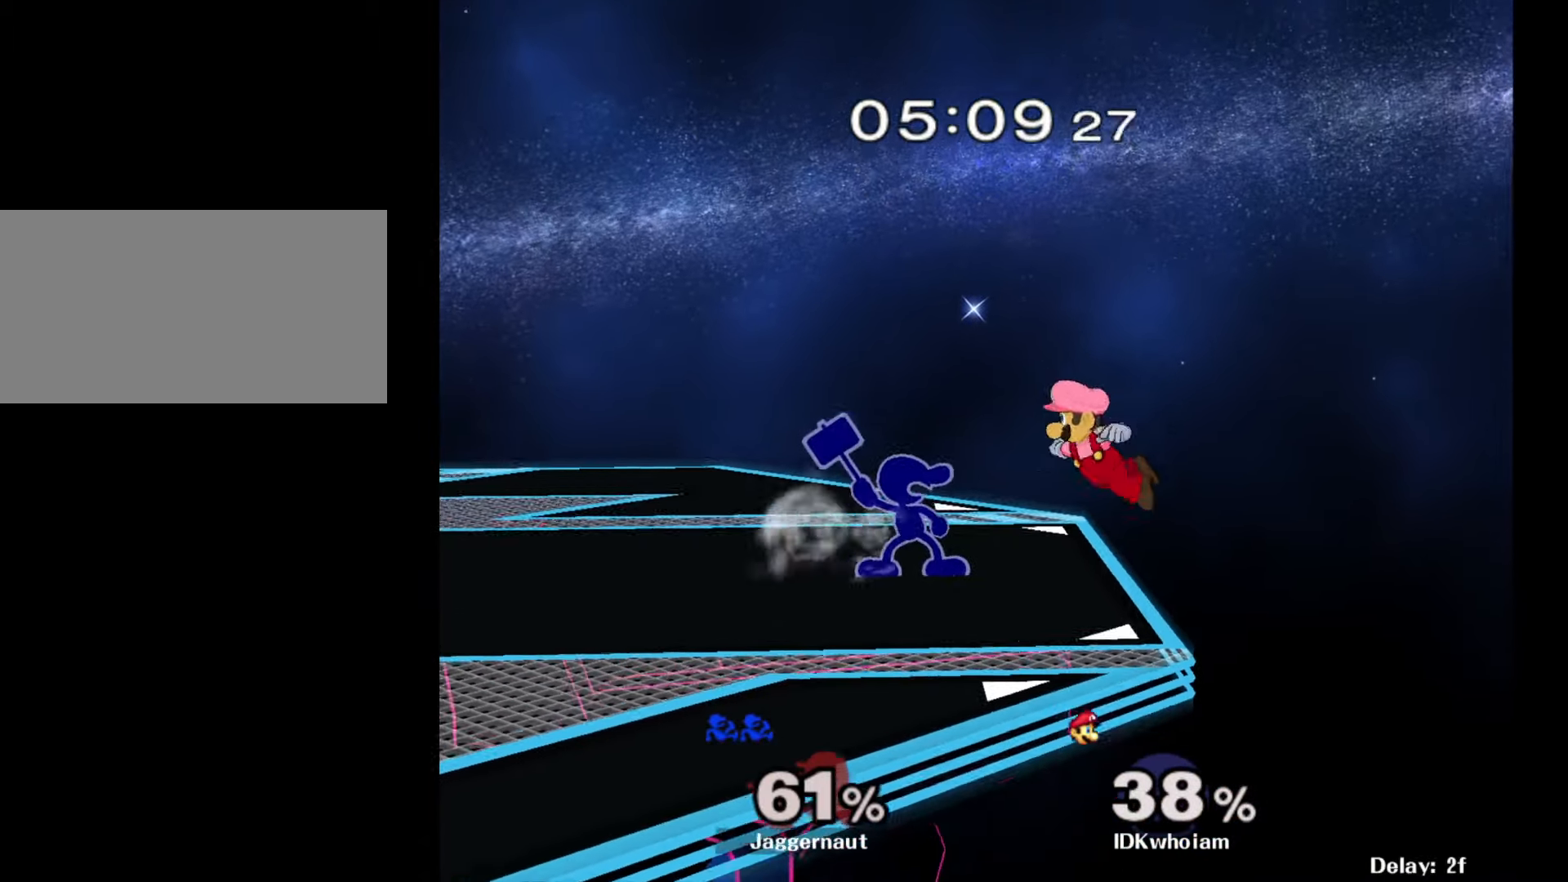
{"buttons": [], "left_stick": "center", "right_stick": "center", "events": [[67, "B", "up"], [134, "left_stick", "center"], [434, "R1", "down"], [500, "R1", "up"]]}
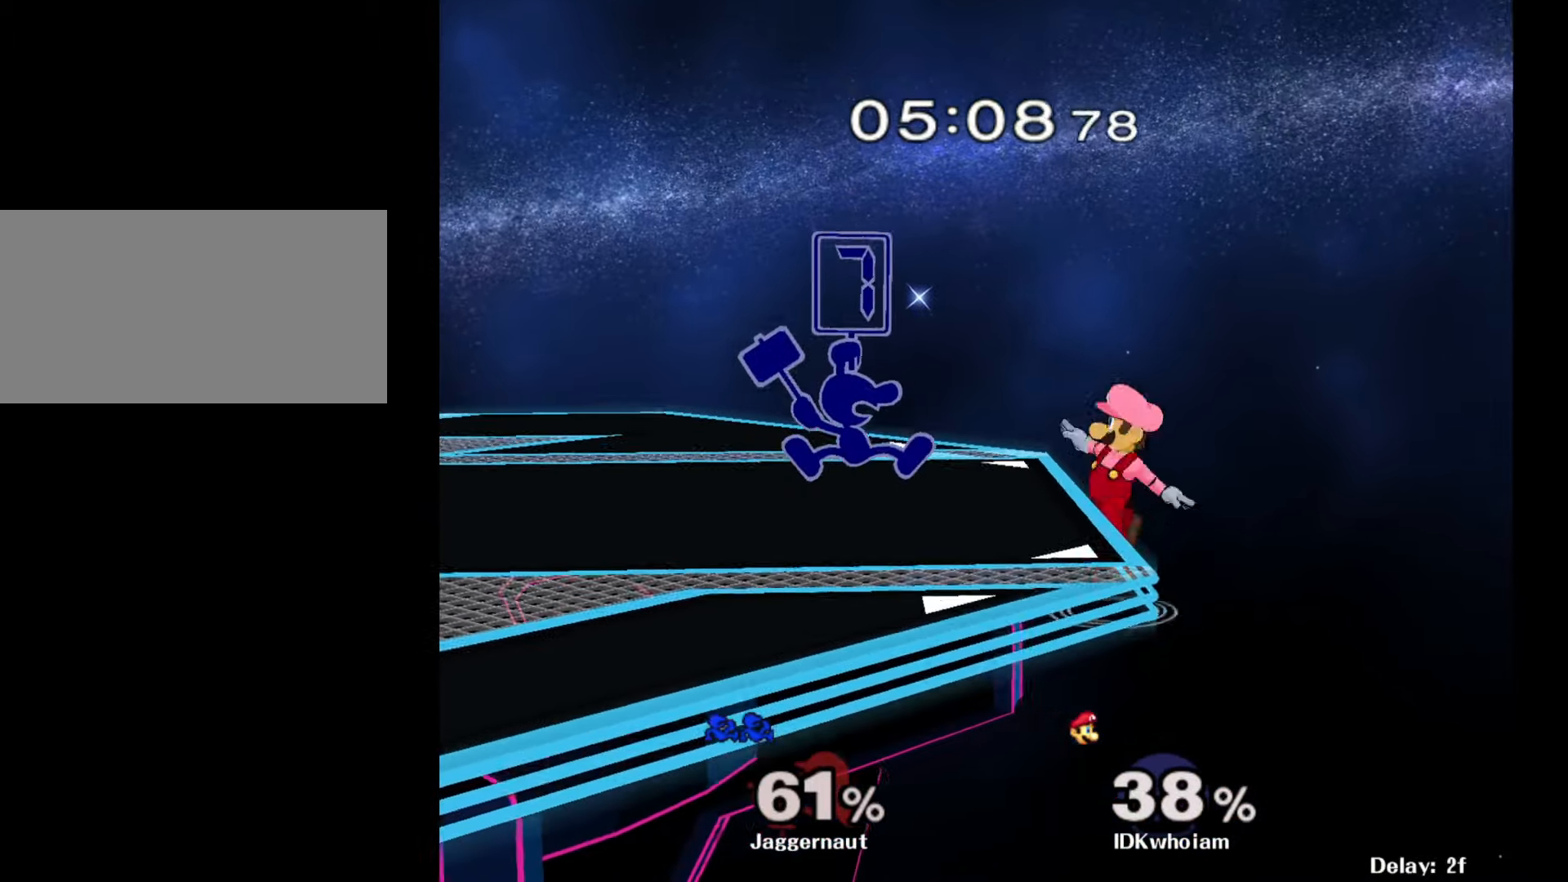
{"buttons": [], "left_stick": "up-left", "right_stick": "center", "events": [[200, "Y", "down"], [350, "Y", "up"], [417, "left_stick", "up-left"], [417, "right_stick", "down"], [500, "right_stick", "center"]]}
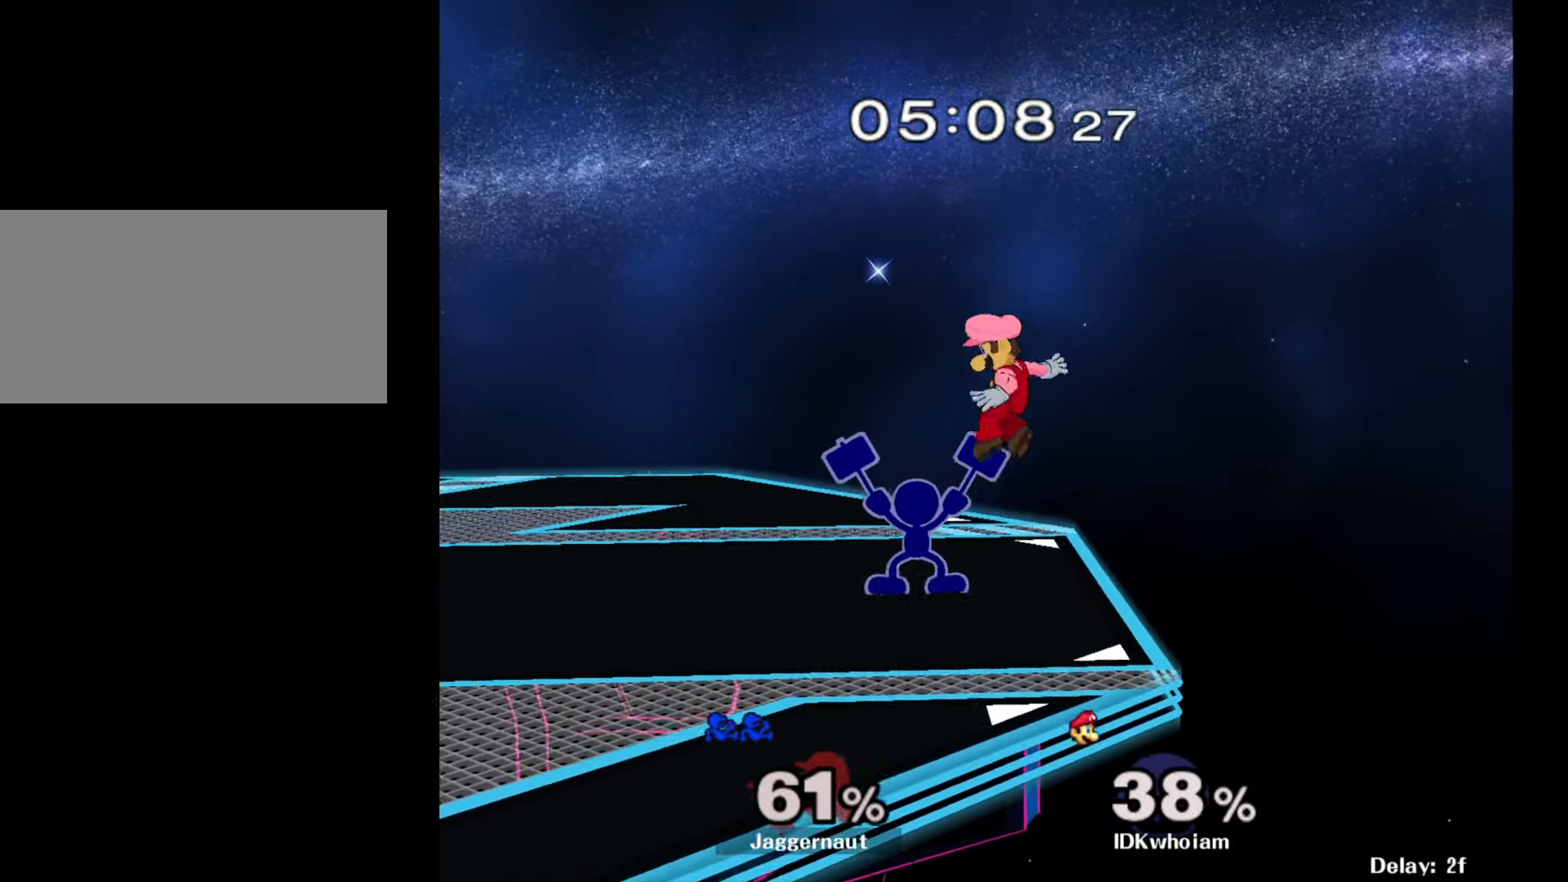
{"buttons": [], "left_stick": "center", "right_stick": "center", "events": [[34, "left_stick", "left"], [367, "left_stick", "center"]]}
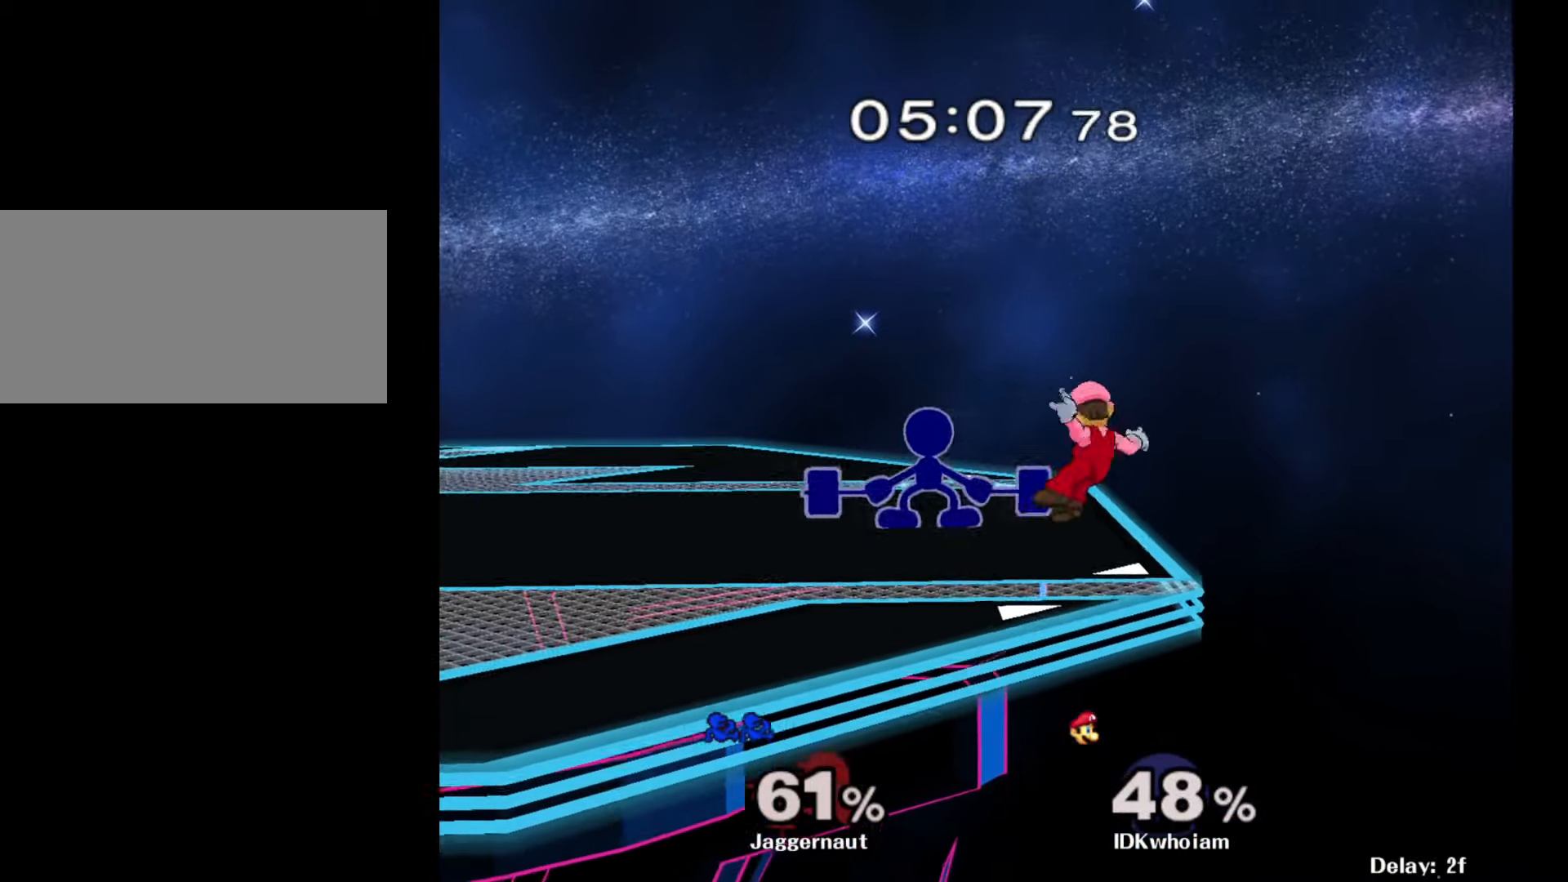
{"buttons": ["Y"], "left_stick": "down-left", "right_stick": "center", "events": [[284, "left_stick", "down-left"], [317, "Y", "down"]]}
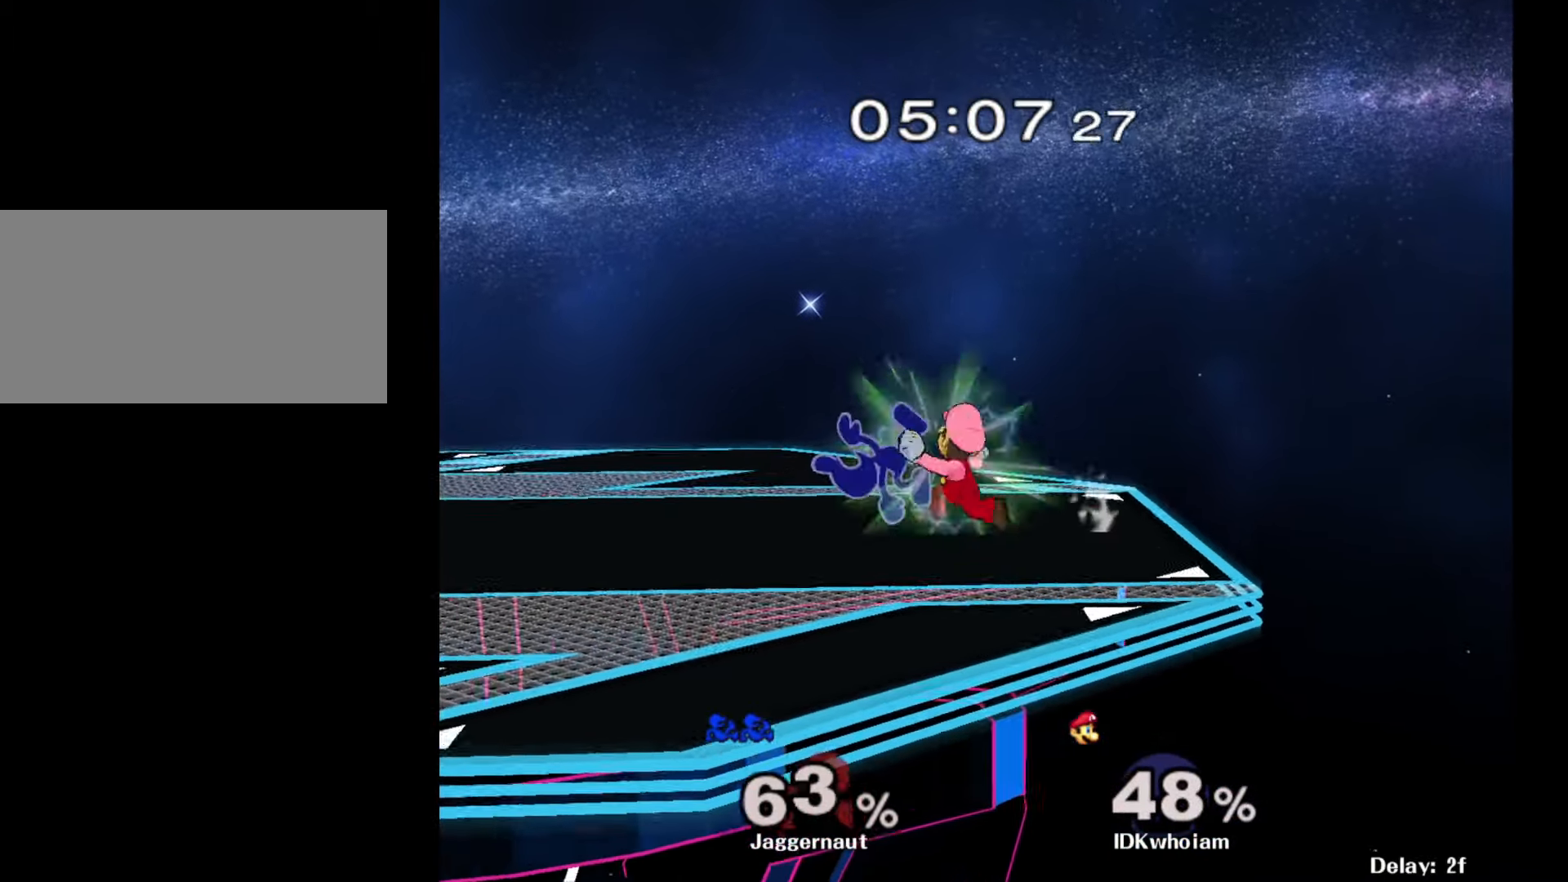
{"buttons": [], "left_stick": "down", "right_stick": "center", "events": [[50, "Y", "up"], [167, "left_stick", "center"], [434, "left_stick", "down-left"], [484, "left_stick", "down"]]}
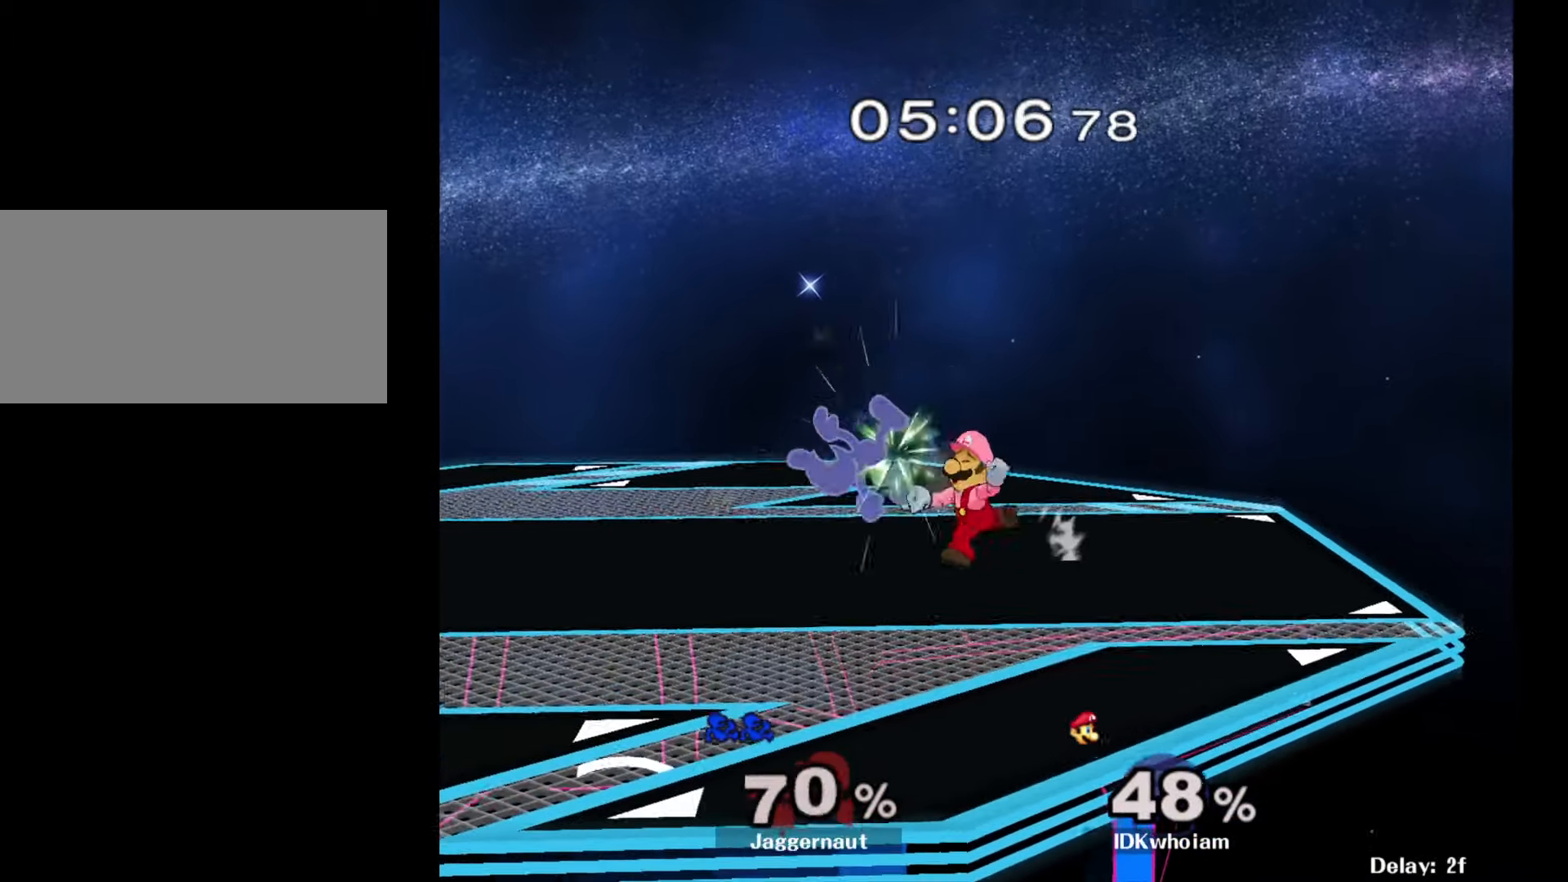
{"buttons": [], "left_stick": "down", "right_stick": "center", "events": []}
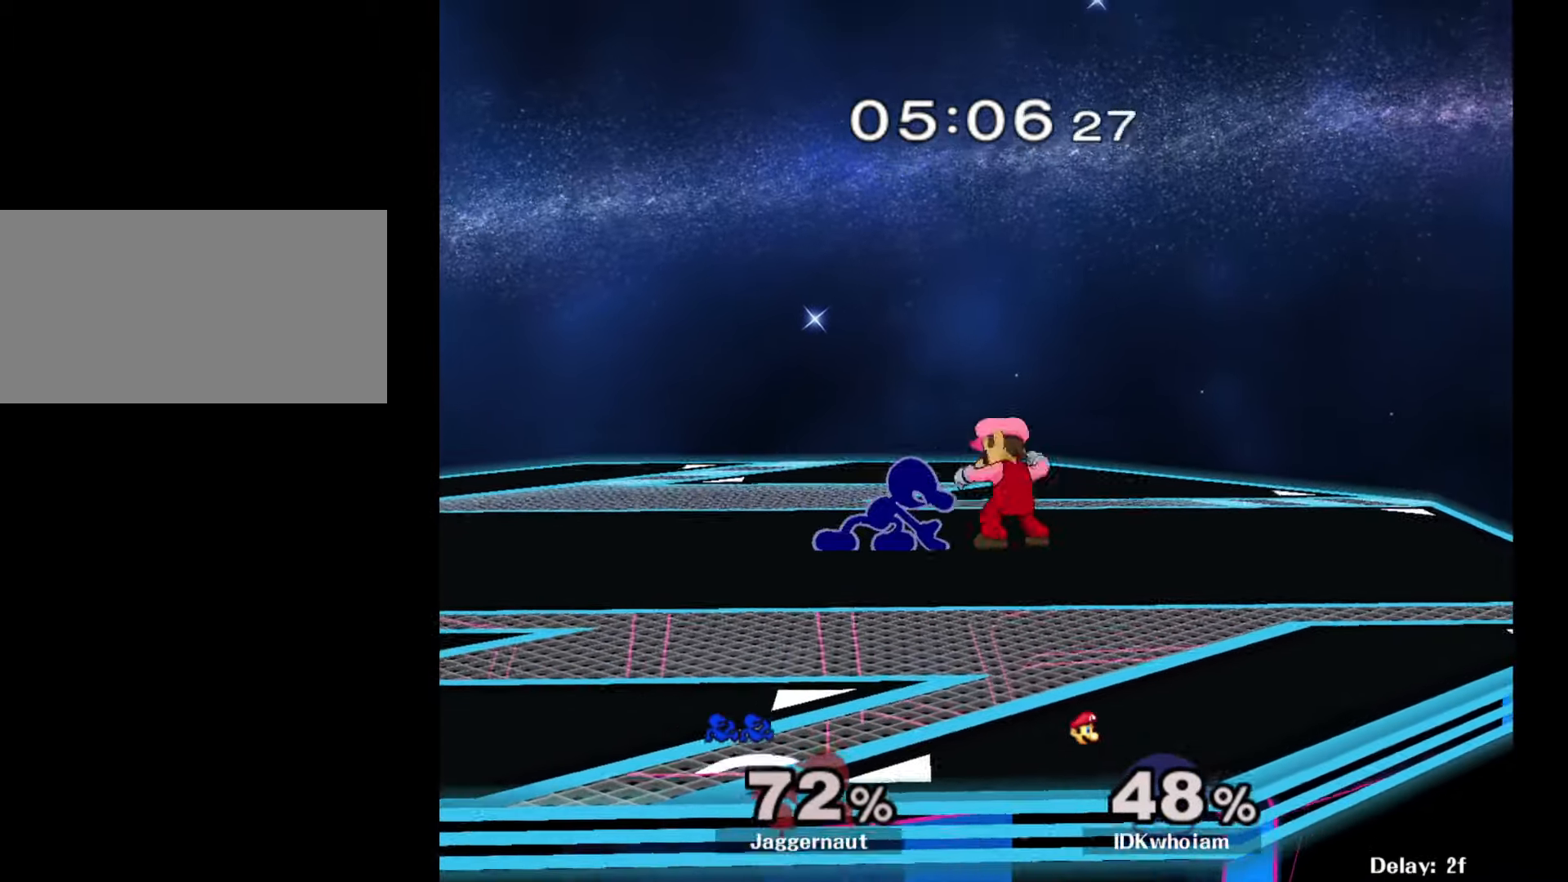
{"buttons": [], "left_stick": "center", "right_stick": "center", "events": [[17, "A", "down"], [150, "A", "up"], [167, "A", "down"], [267, "A", "up"], [434, "left_stick", "center"]]}
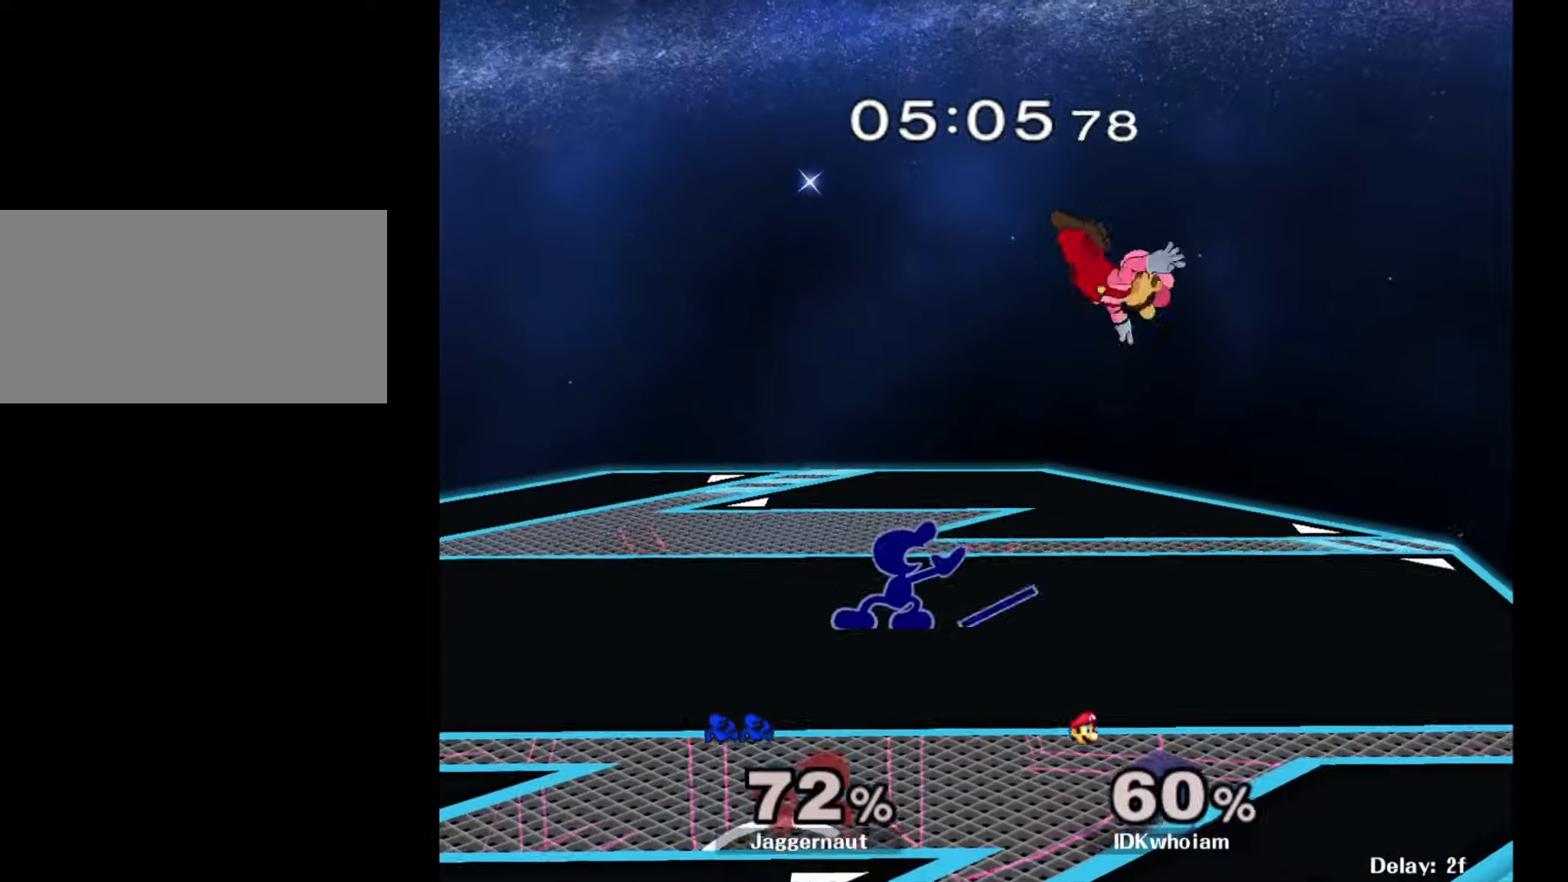
{"buttons": [], "left_stick": "left", "right_stick": "center", "events": [[50, "left_stick", "right"], [84, "Y", "down"], [134, "left_stick", "center"], [184, "A", "down"], [234, "Y", "up"], [300, "A", "up"], [300, "left_stick", "left"]]}
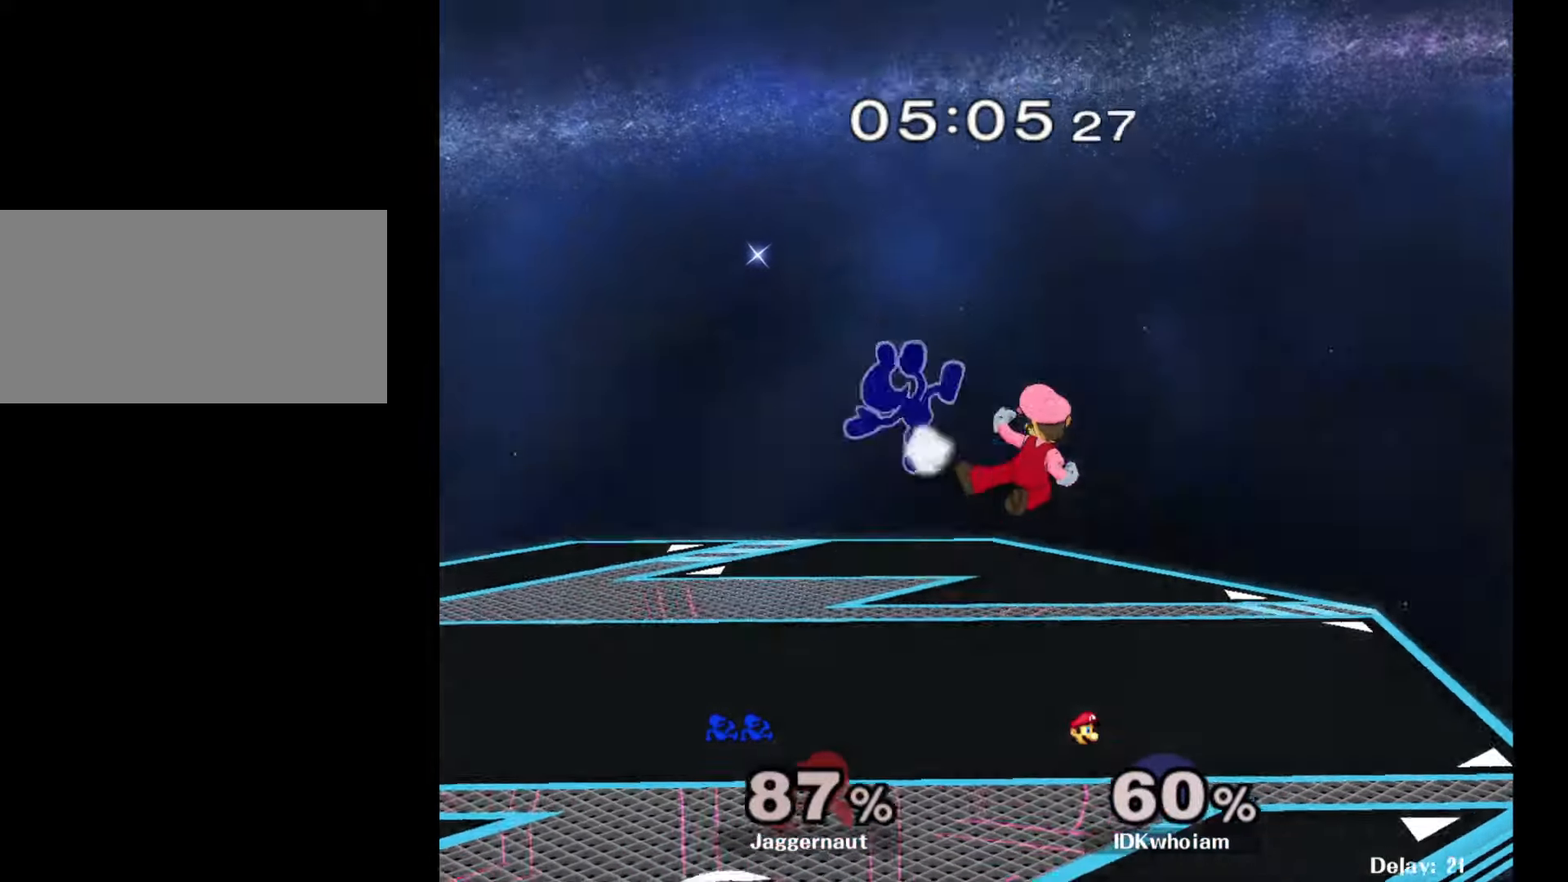
{"buttons": [], "left_stick": "right", "right_stick": "center", "events": [[184, "left_stick", "center"], [317, "left_stick", "right"]]}
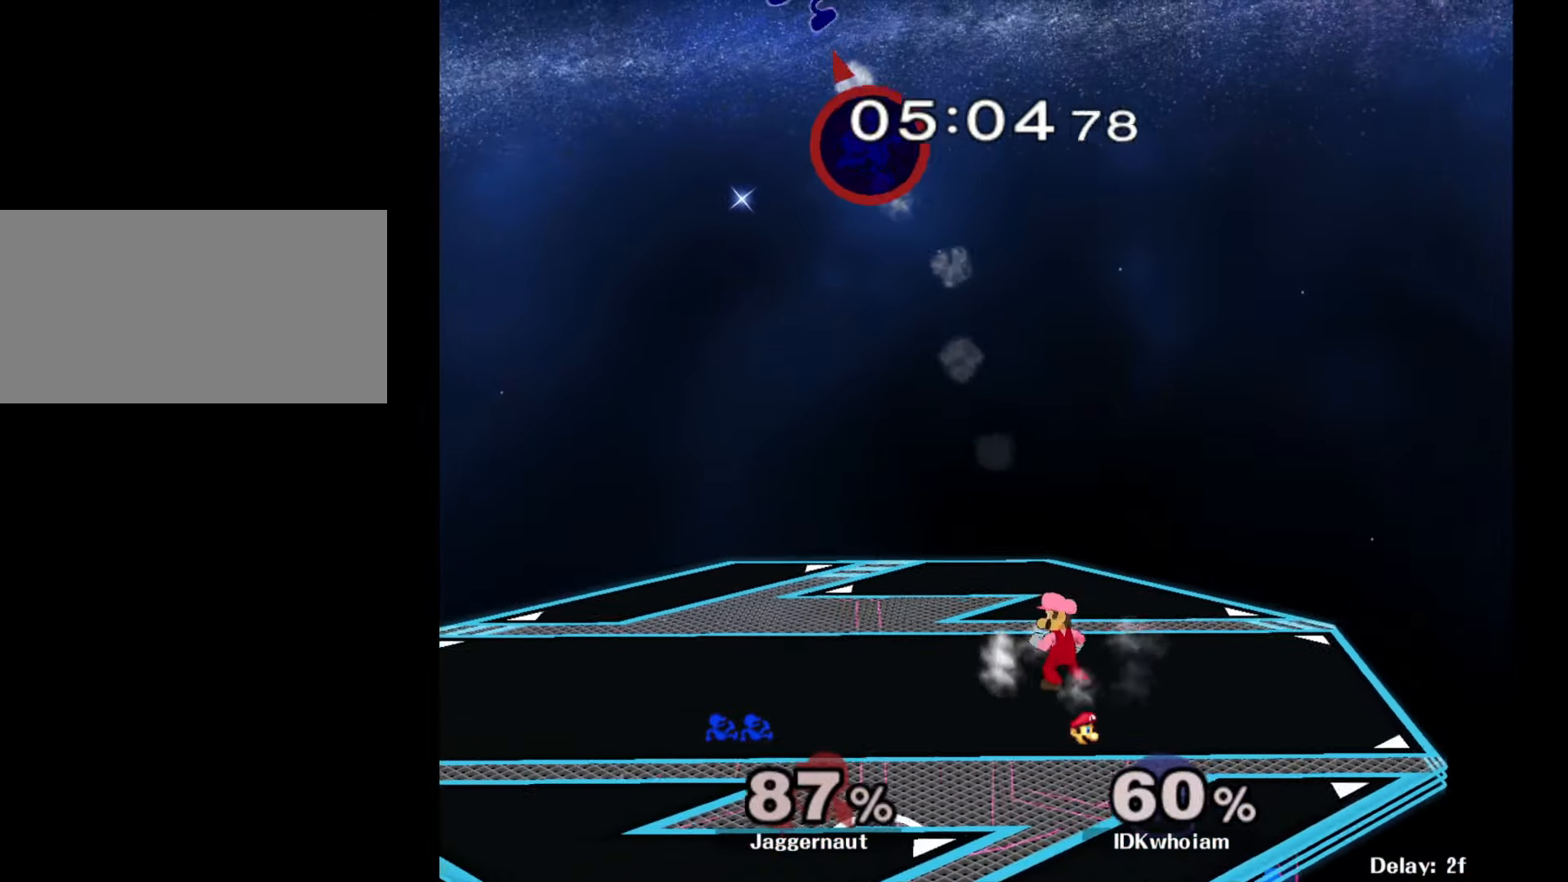
{"buttons": [], "left_stick": "right", "right_stick": "center", "events": []}
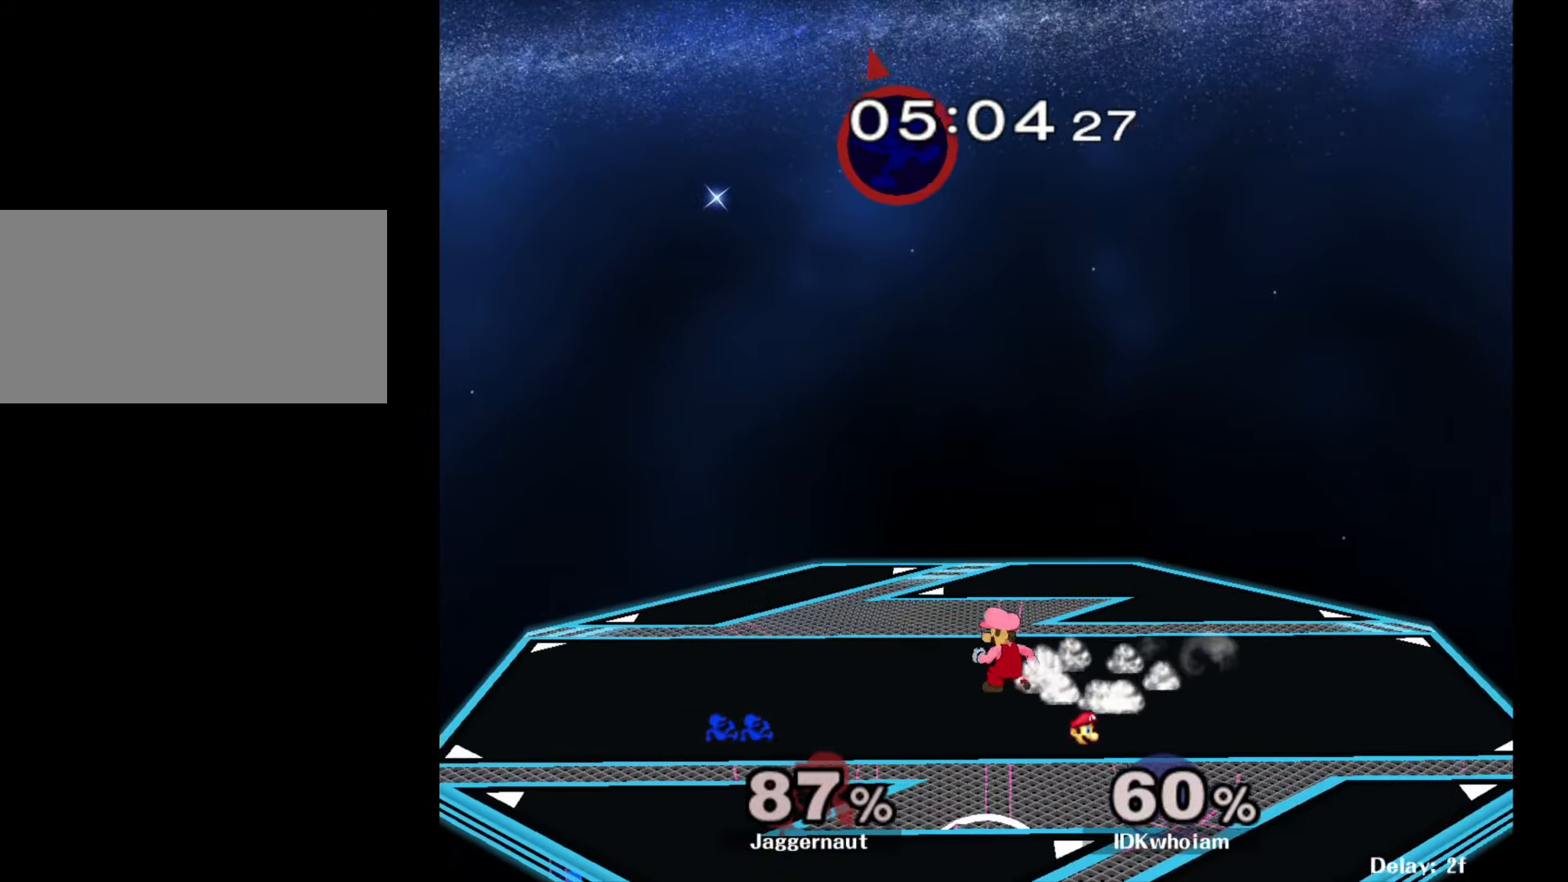
{"buttons": [], "left_stick": "right", "right_stick": "center", "events": []}
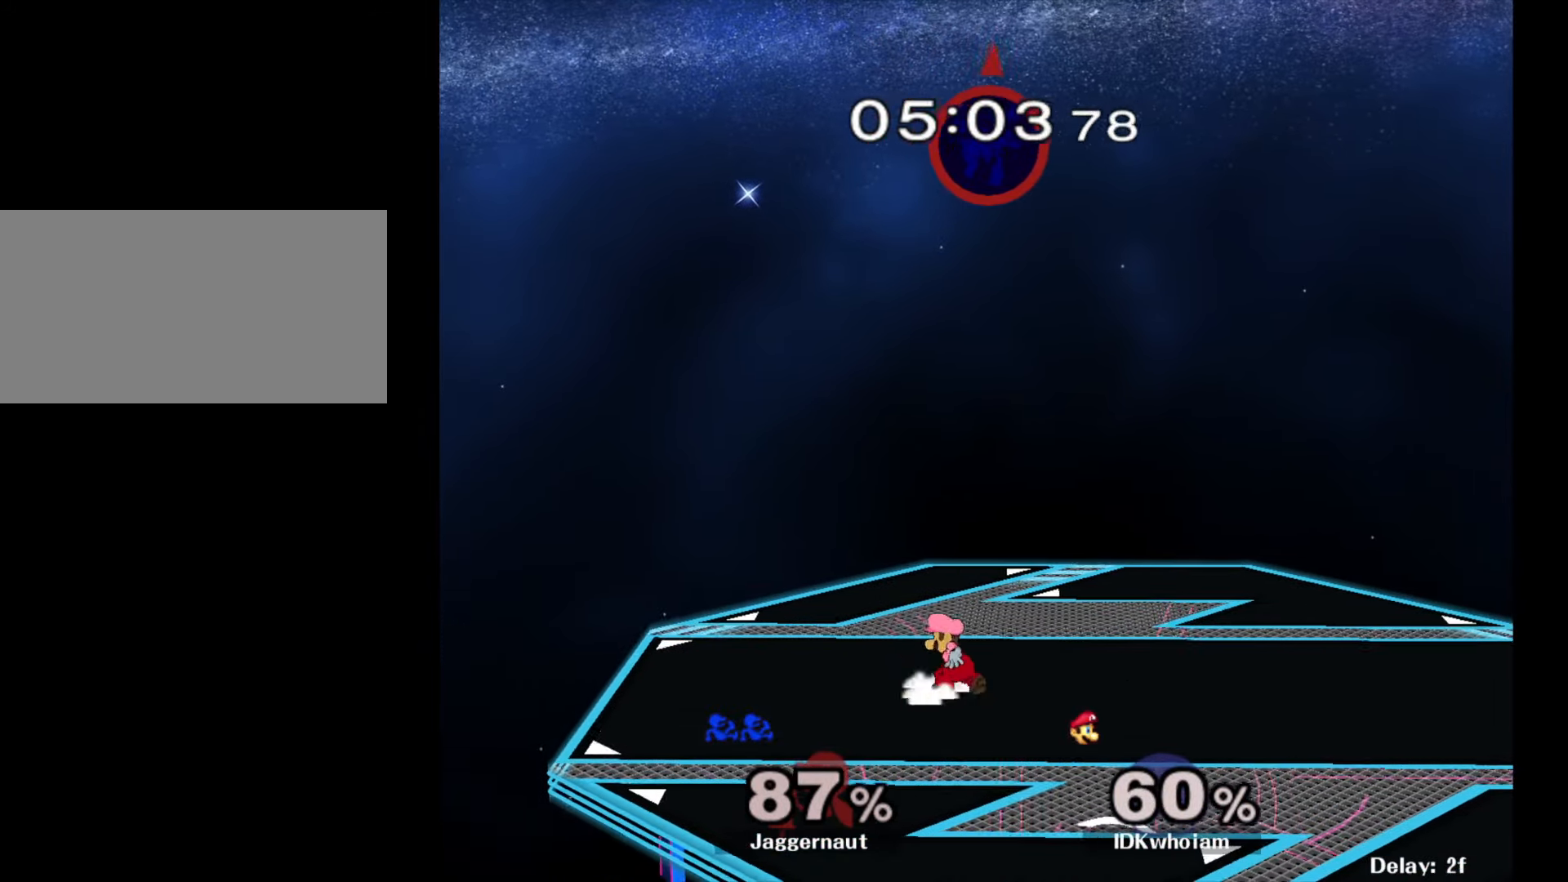
{"buttons": [], "left_stick": "right", "right_stick": "center", "events": []}
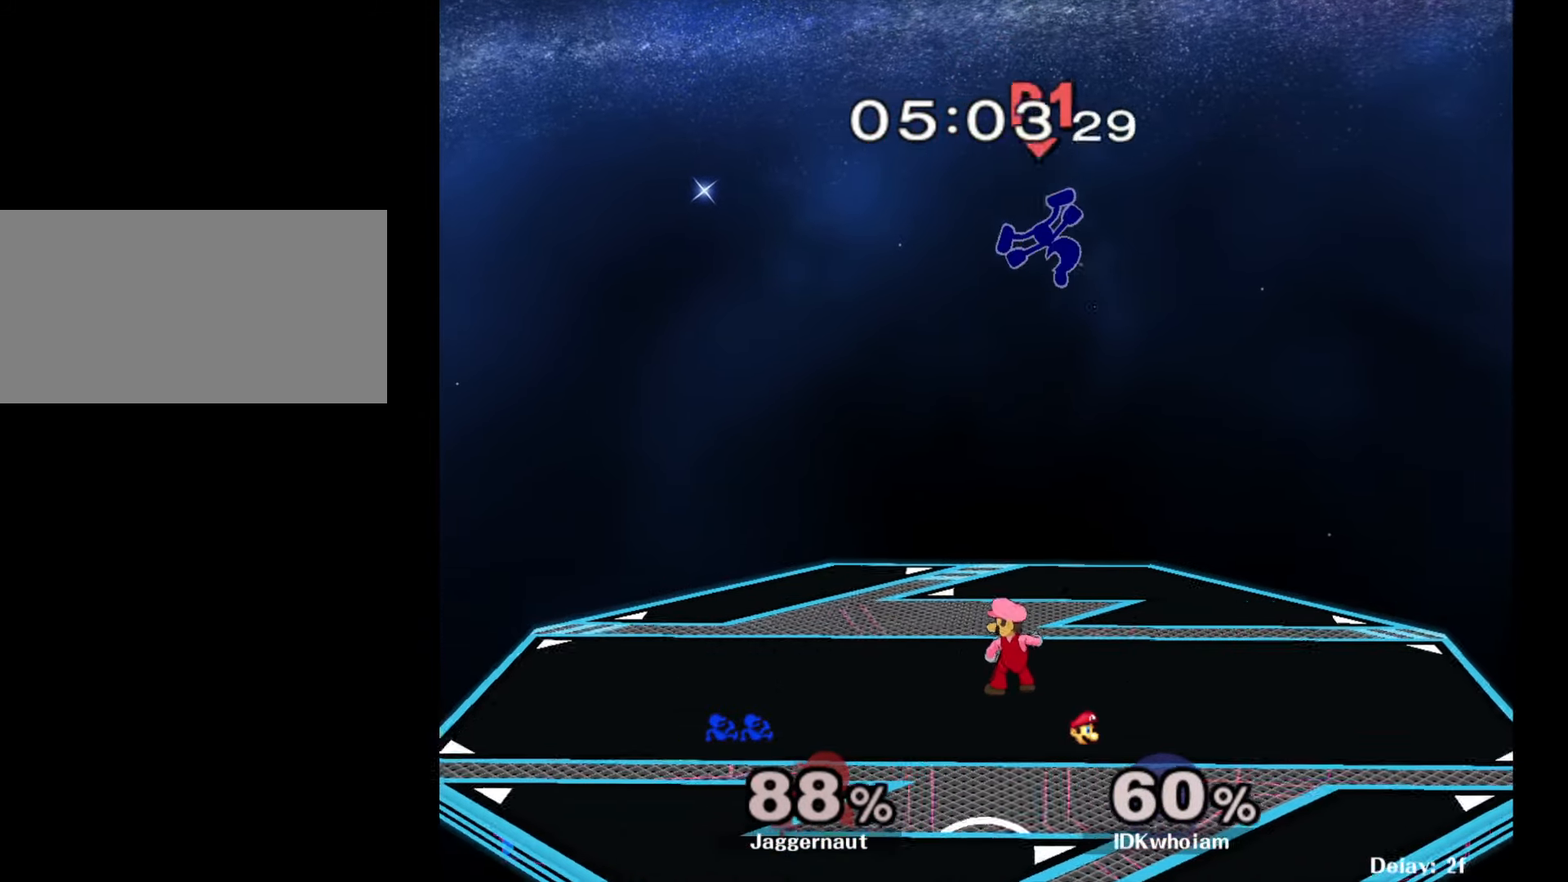
{"buttons": [], "left_stick": "left", "right_stick": "center", "events": [[150, "left_stick", "left"], [250, "Y", "down"], [400, "Y", "up"]]}
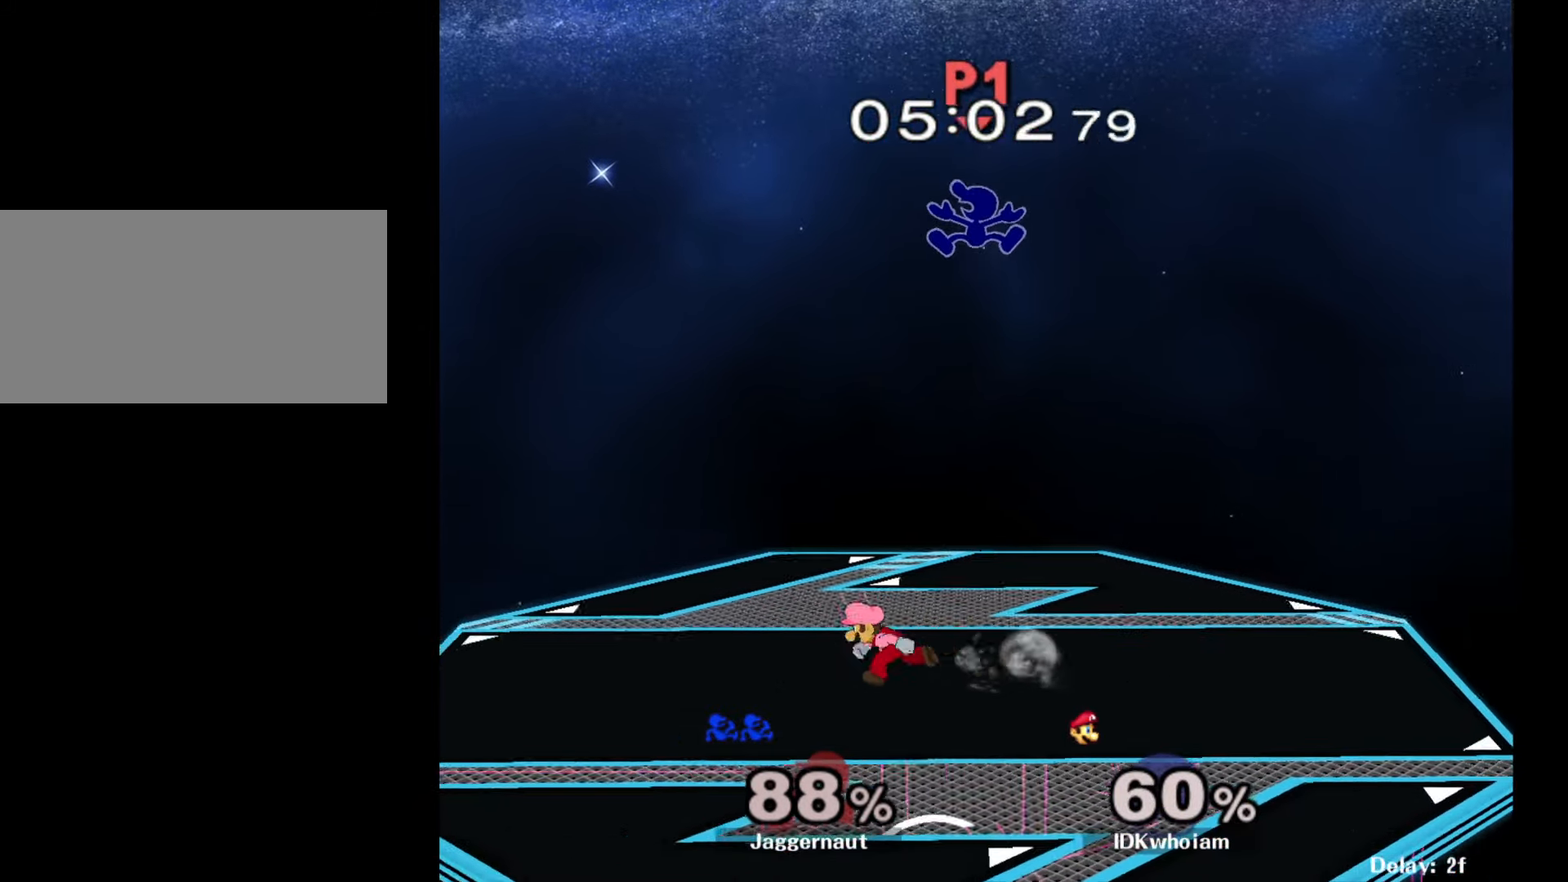
{"buttons": [], "left_stick": "right", "right_stick": "center", "events": [[67, "left_stick", "center"], [167, "left_stick", "down-right"], [400, "left_stick", "right"]]}
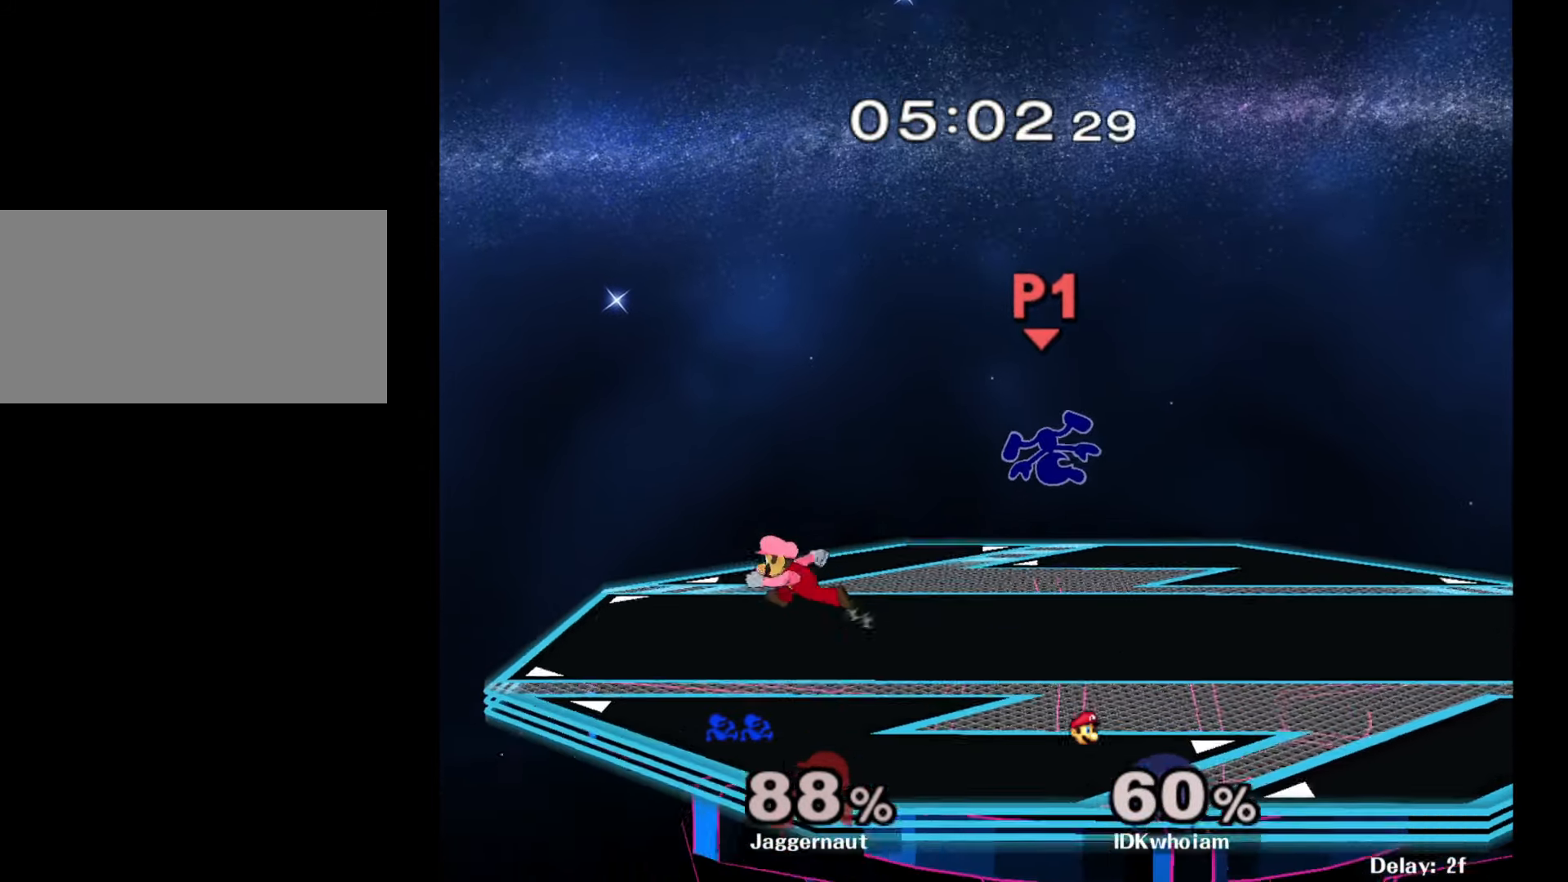
{"buttons": [], "left_stick": "left", "right_stick": "center", "events": [[100, "left_stick", "down-right"], [167, "R1", "down"], [300, "R1", "up"], [300, "left_stick", "center"], [417, "left_stick", "left"]]}
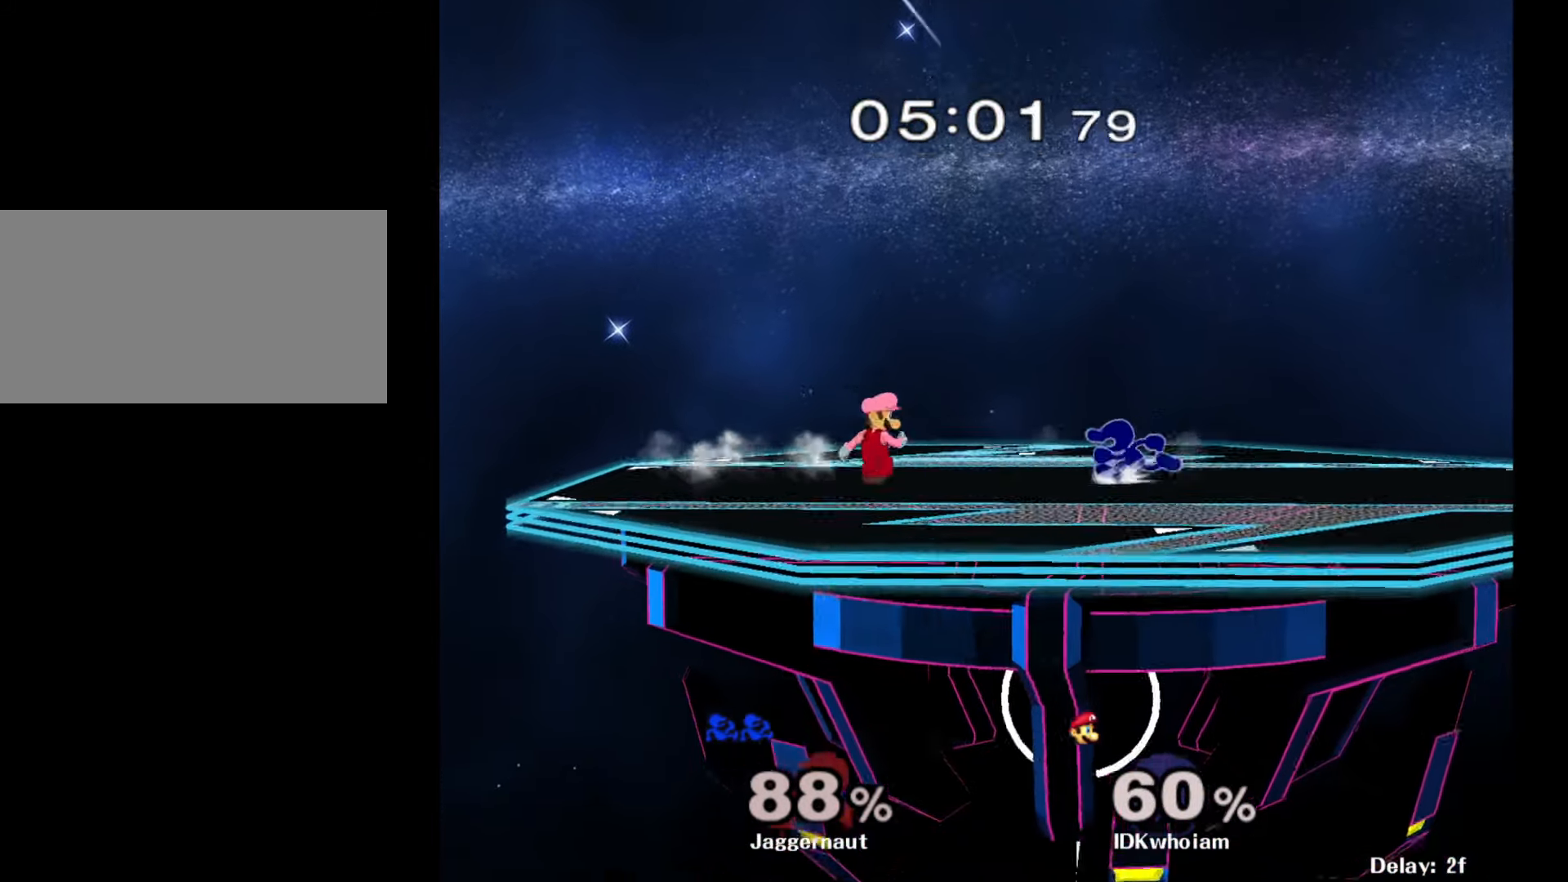
{"buttons": [], "left_stick": "center", "right_stick": "center", "events": [[34, "A", "down"], [100, "A", "up"], [284, "left_stick", "center"]]}
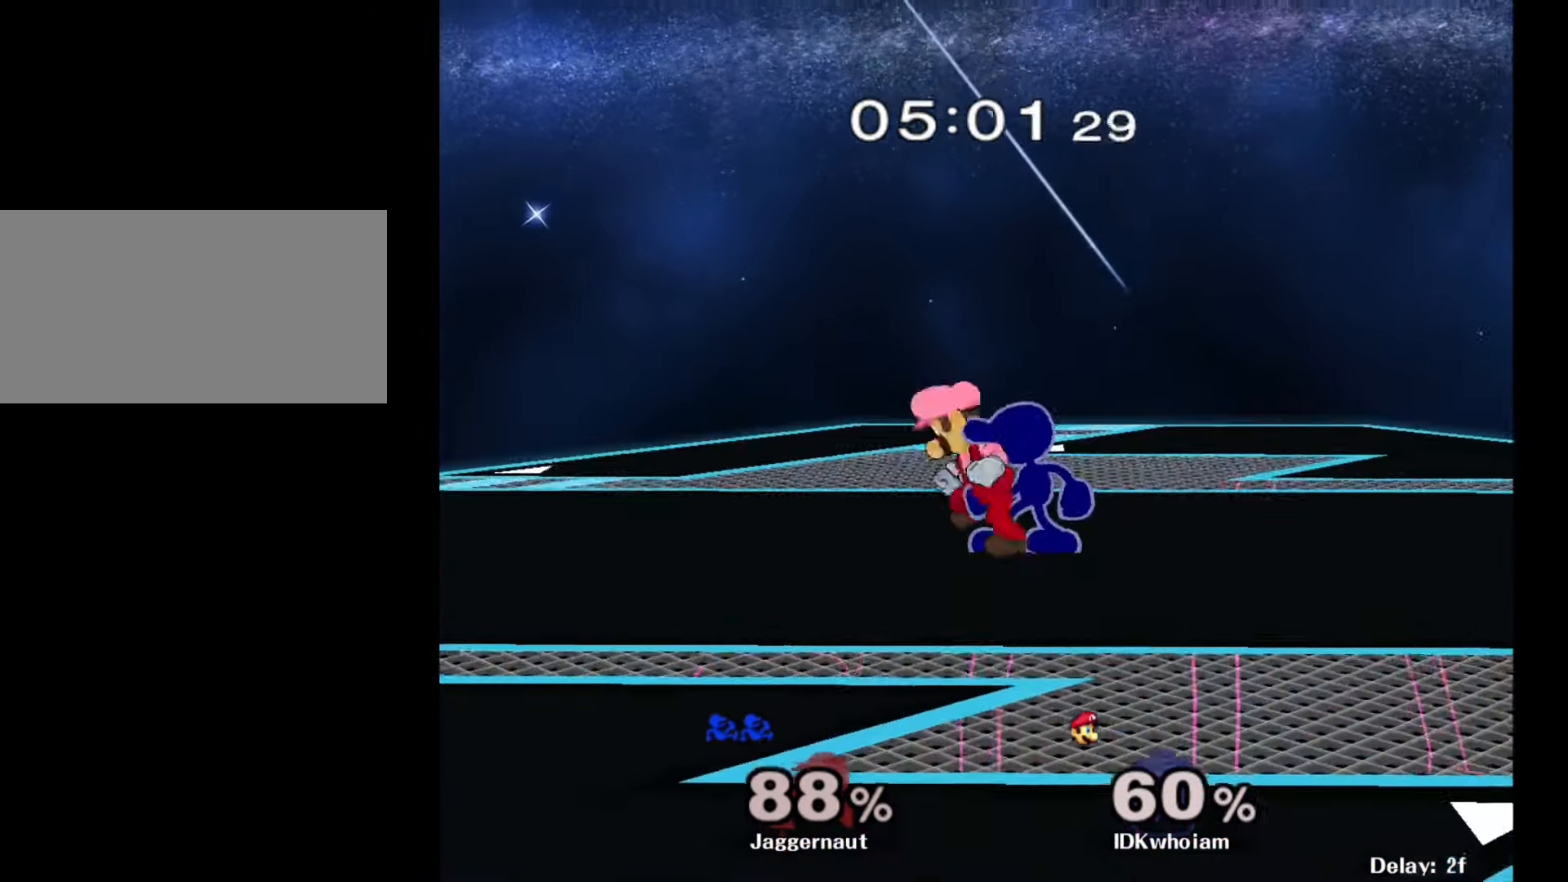
{"buttons": [], "left_stick": "center", "right_stick": "center", "events": [[34, "A", "down"], [184, "A", "up"]]}
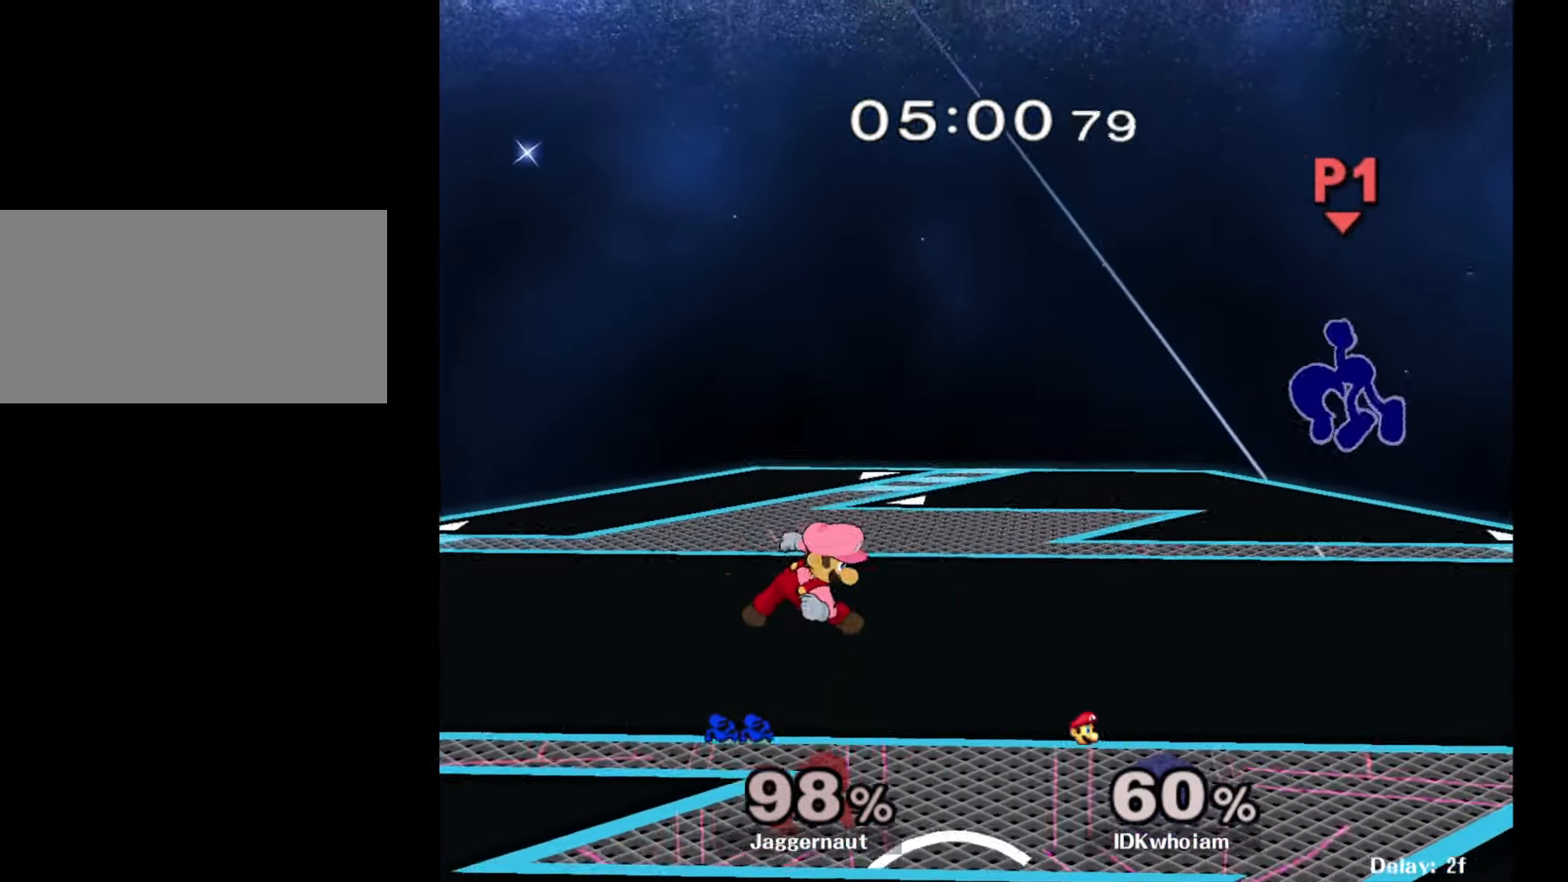
{"buttons": [], "left_stick": "right", "right_stick": "center", "events": [[434, "left_stick", "right"]]}
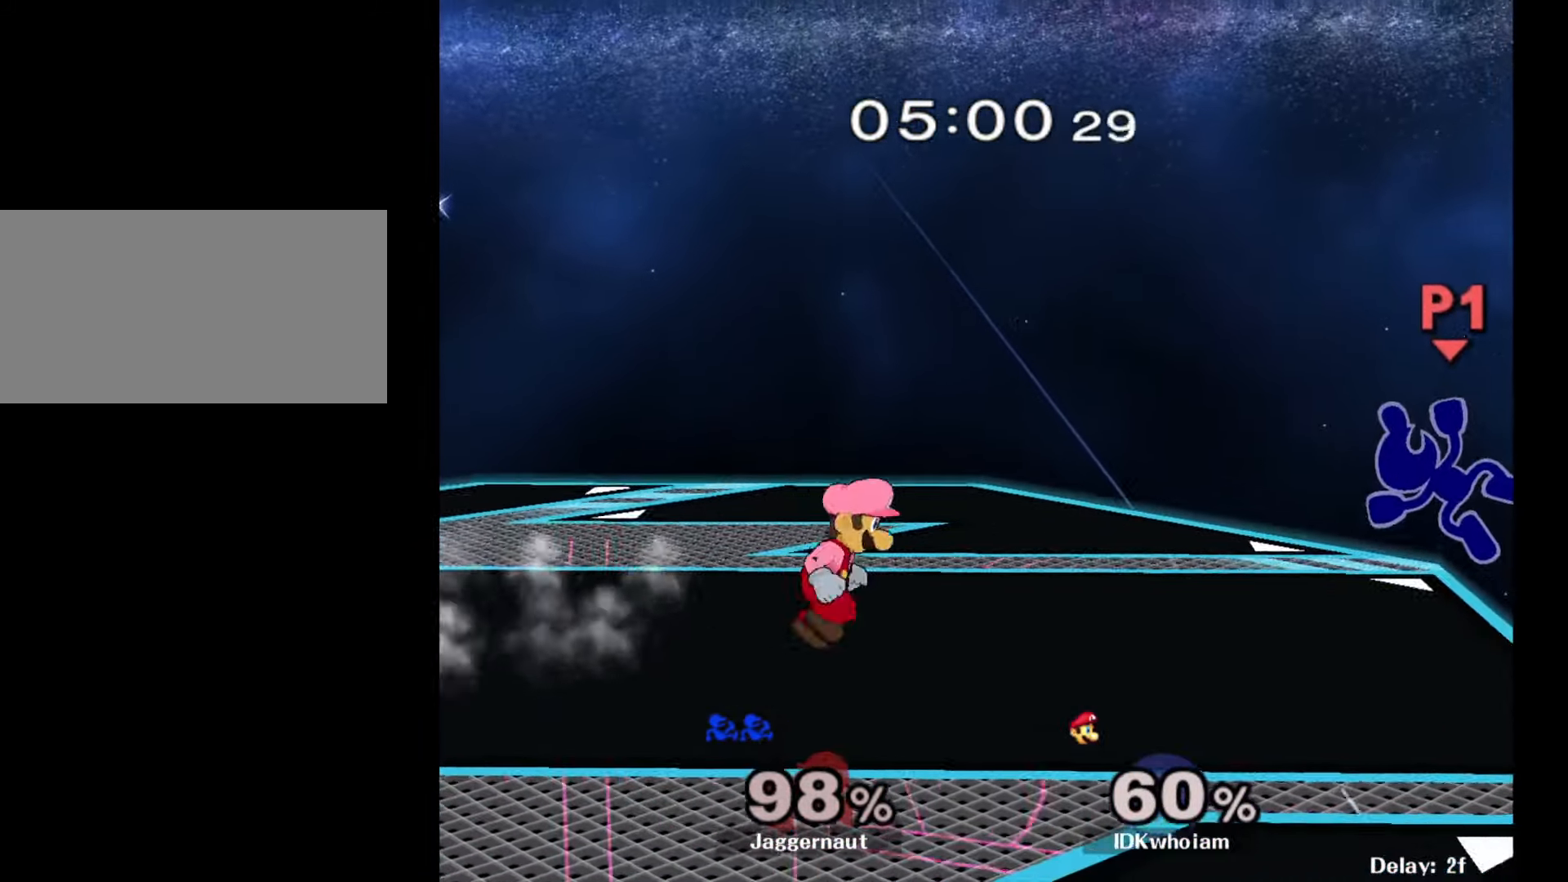
{"buttons": [], "left_stick": "right", "right_stick": "center", "events": [[250, "left_stick", "center"], [500, "left_stick", "right"]]}
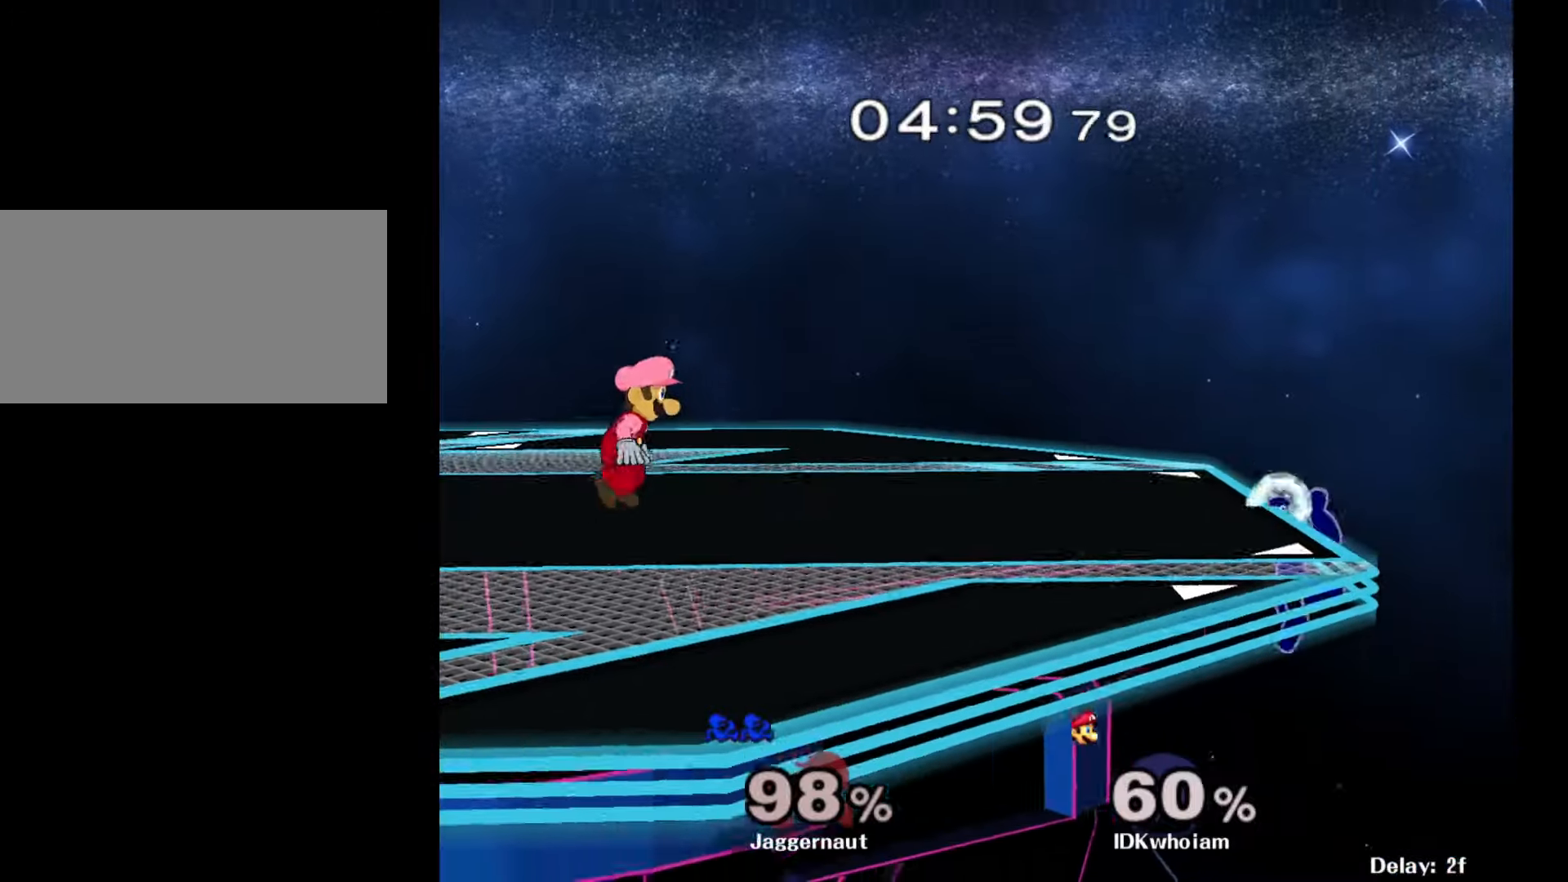
{"buttons": ["R1"], "left_stick": "left", "right_stick": "center", "events": [[100, "left_stick", "left"], [167, "Y", "down"], [400, "R1", "down"], [467, "Y", "up"]]}
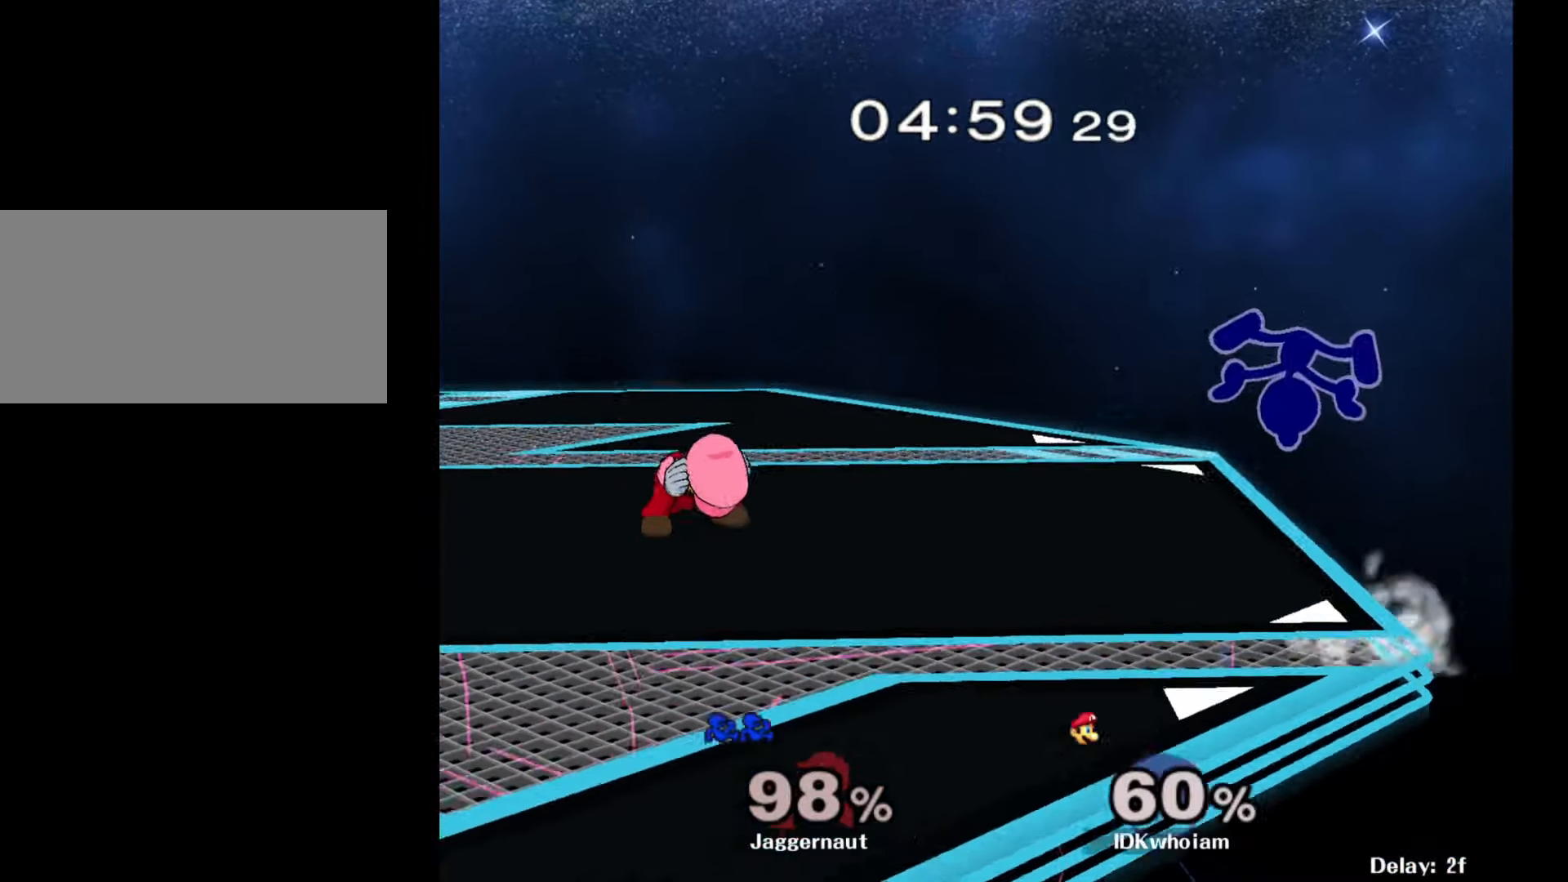
{"buttons": ["Y"], "left_stick": "up-left", "right_stick": "center", "events": [[150, "R1", "up"], [217, "left_stick", "center"], [384, "Y", "down"], [450, "left_stick", "up-left"]]}